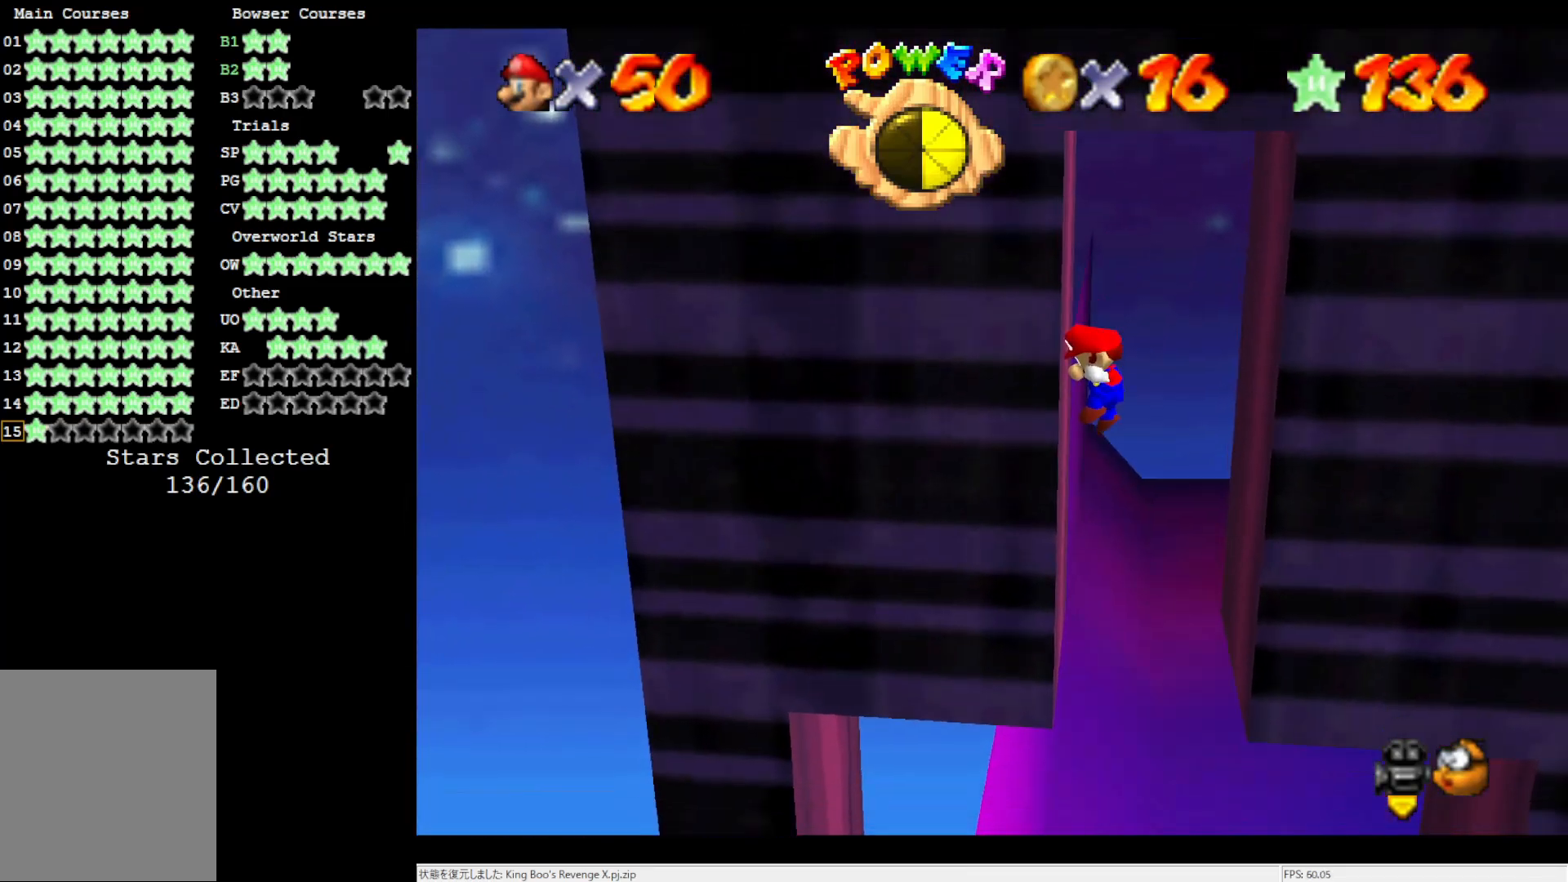
Gameplay with a controller (Nintendo layout); each line is a JSON object with the inputs held at the frame after it. "events" lists button and stick changes between this image and that frame as [ms after this image, input, new state], when the widget could be followed in between. Not read: L3 R3.
{"buttons": [], "left_stick": "center", "events": []}
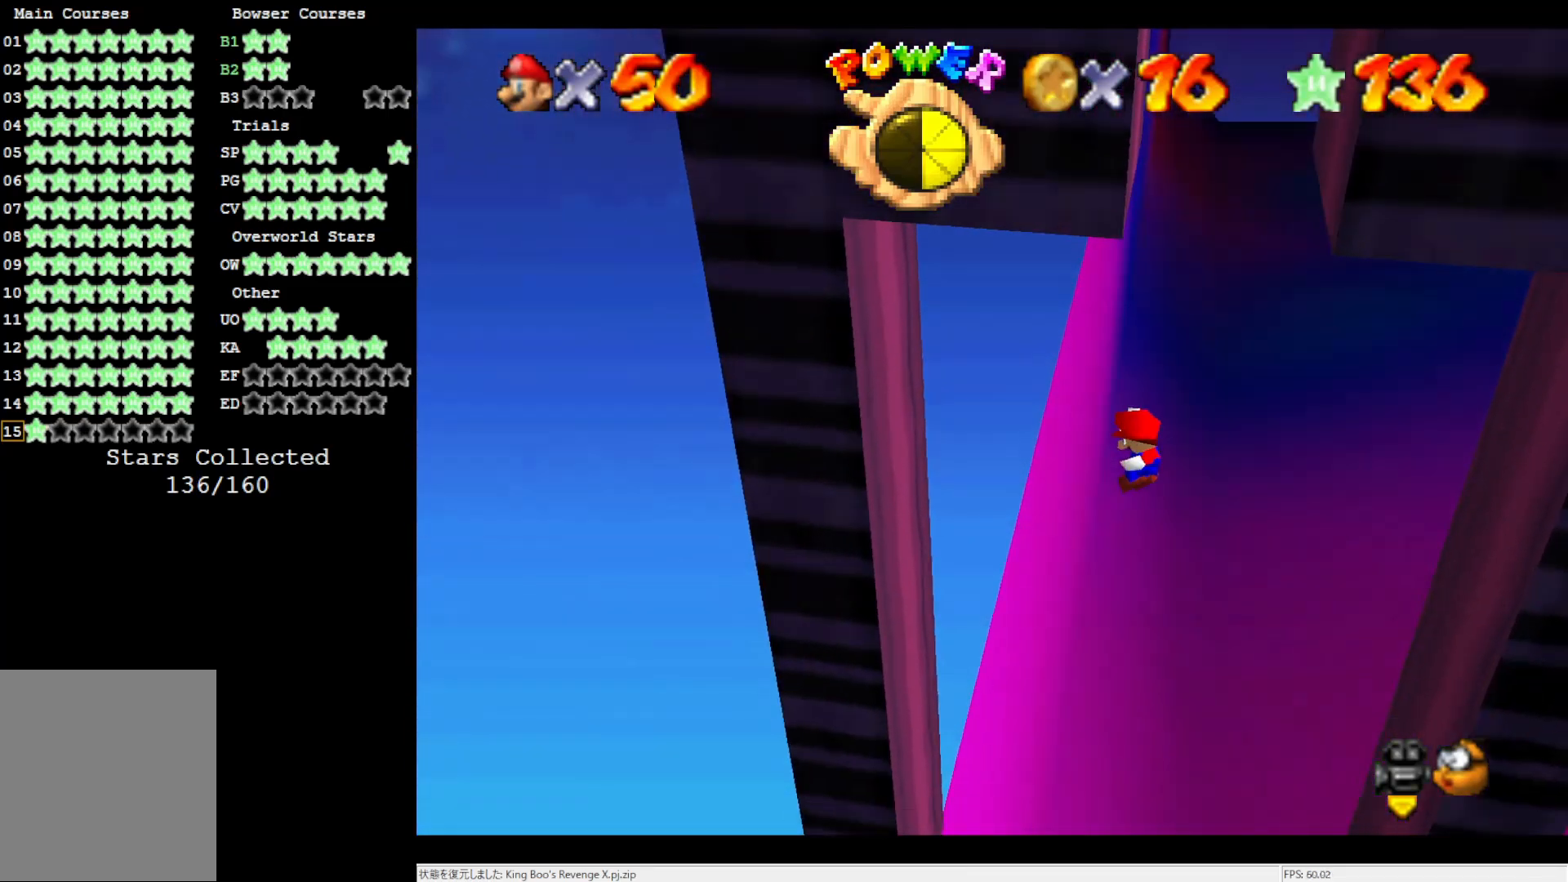
{"buttons": [], "left_stick": "center", "events": []}
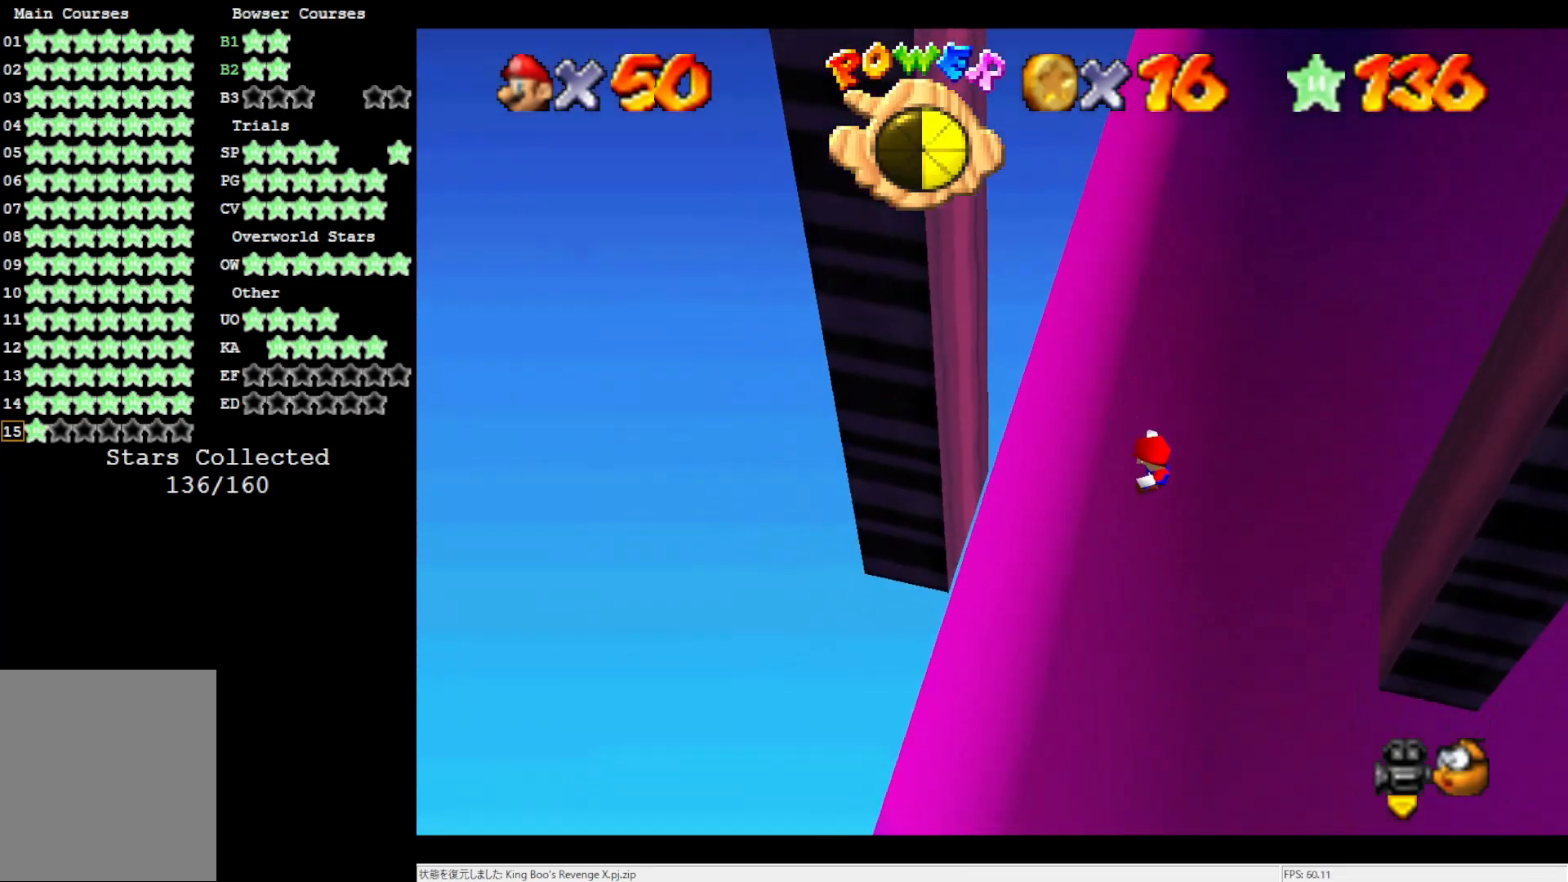
{"buttons": [], "left_stick": "center", "events": []}
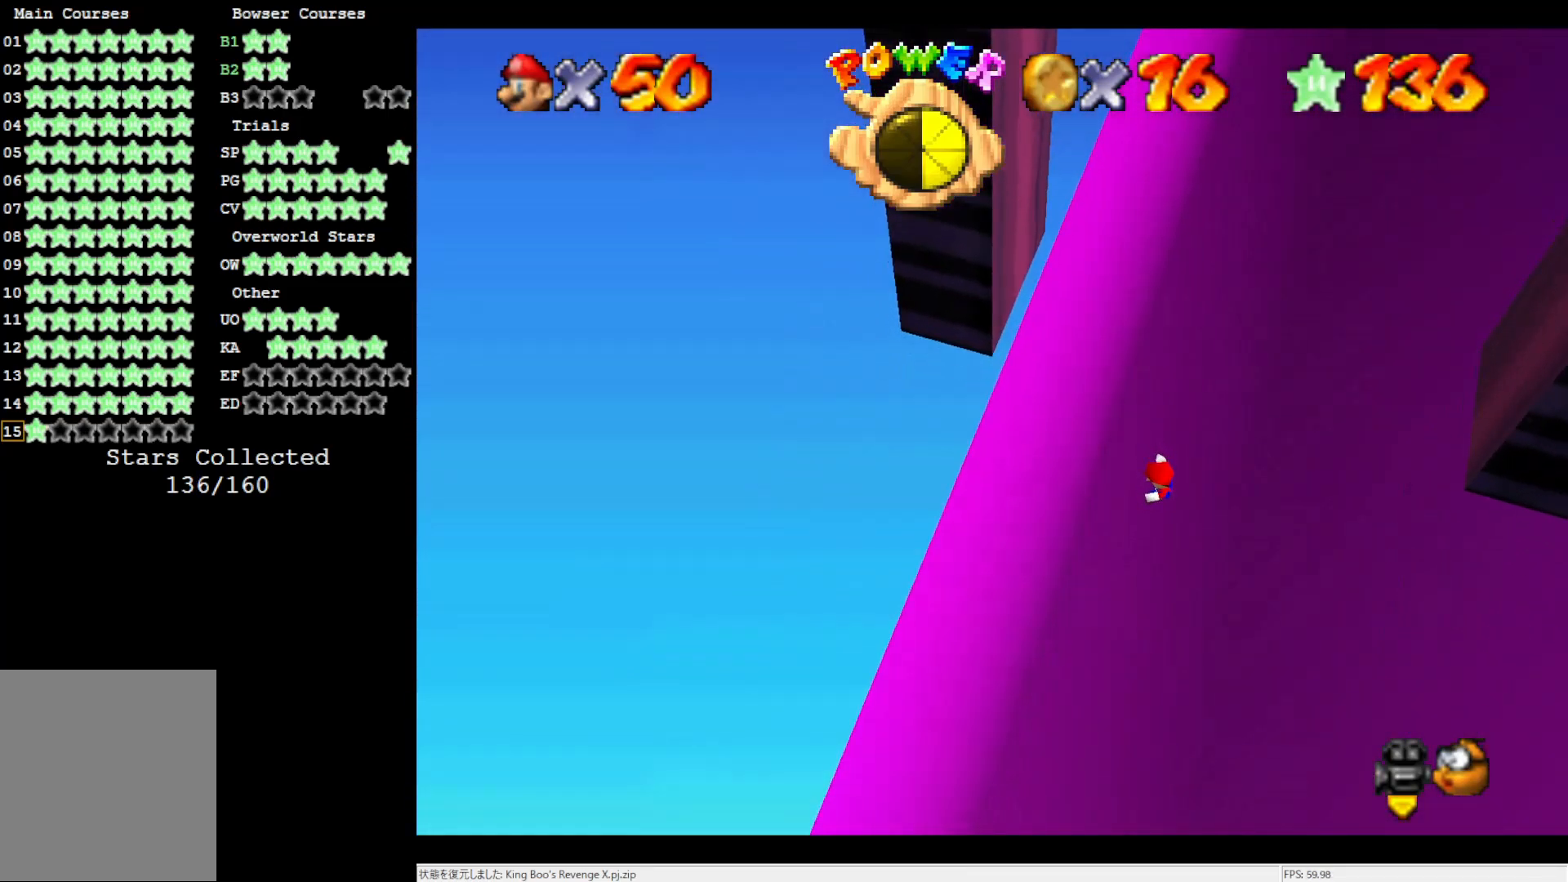
{"buttons": [], "left_stick": "center", "events": []}
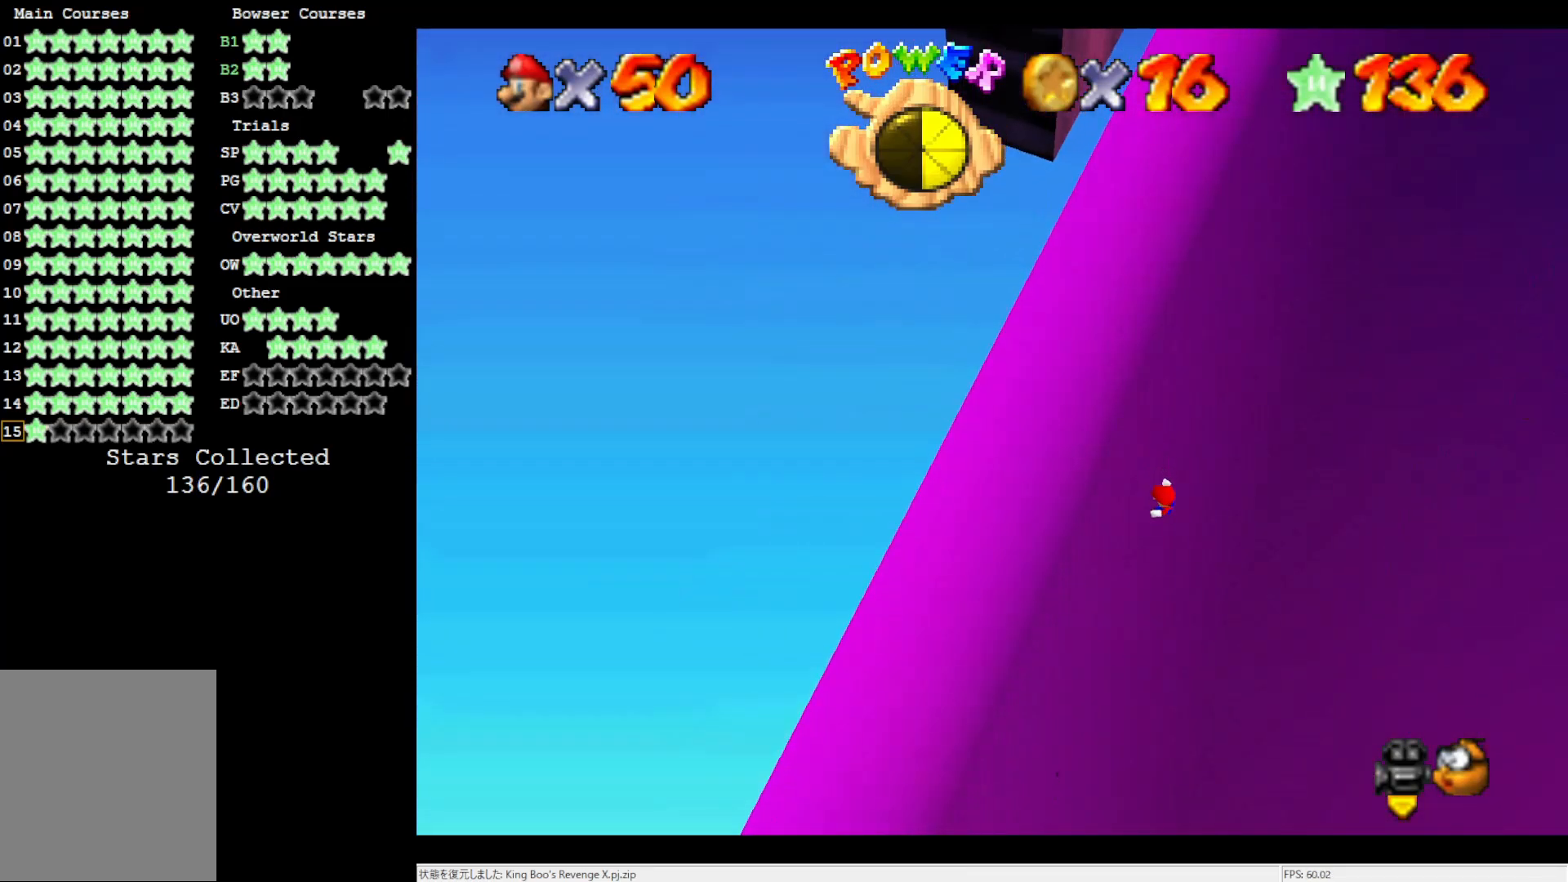
{"buttons": [], "left_stick": "center", "events": []}
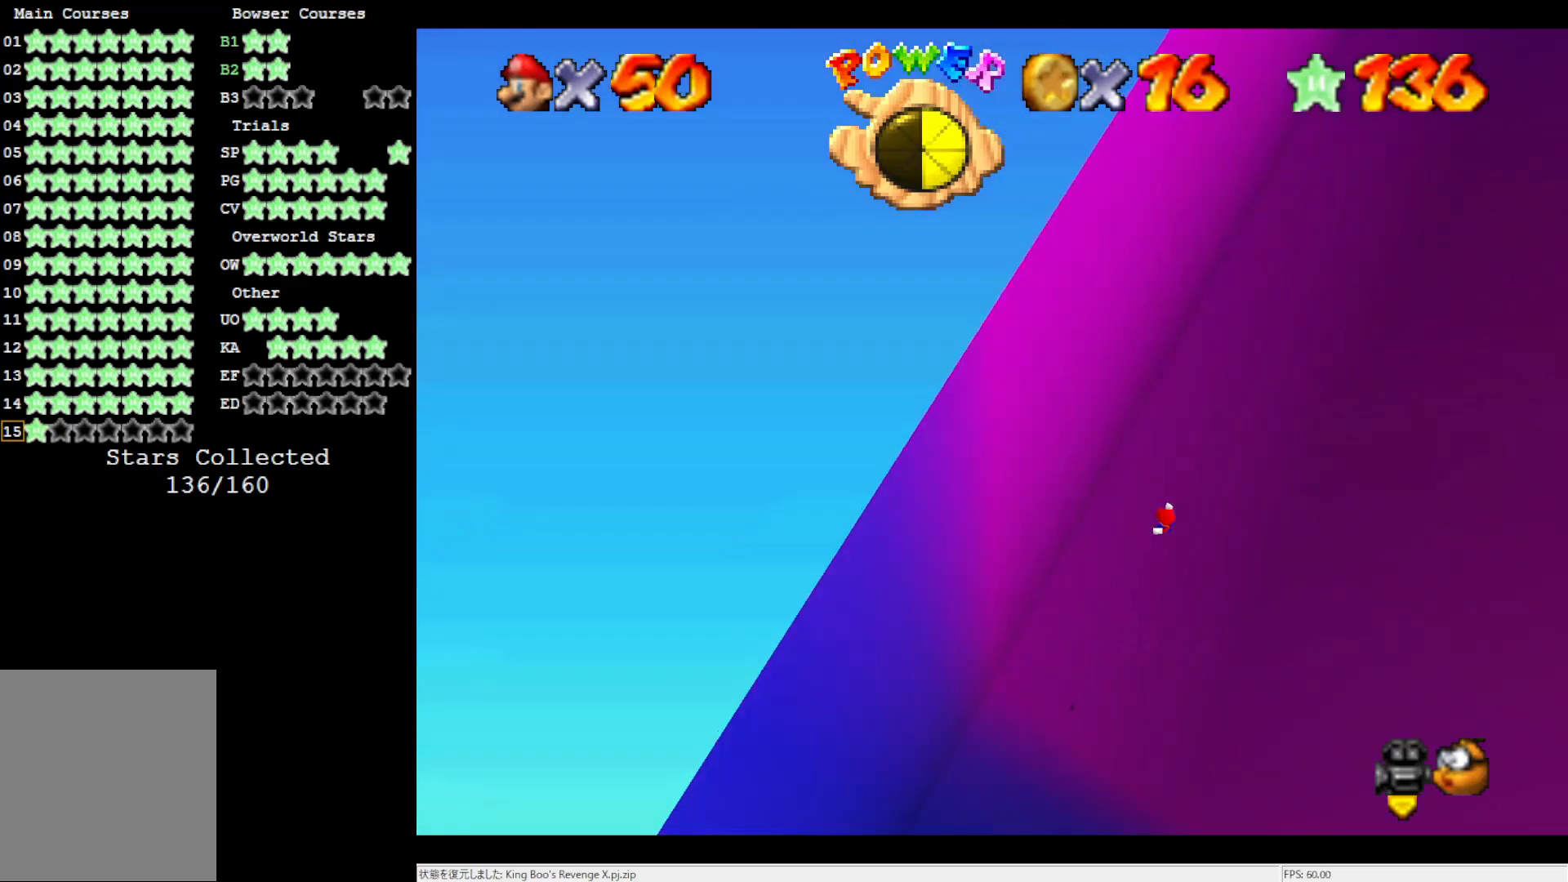
{"buttons": [], "left_stick": "center", "events": []}
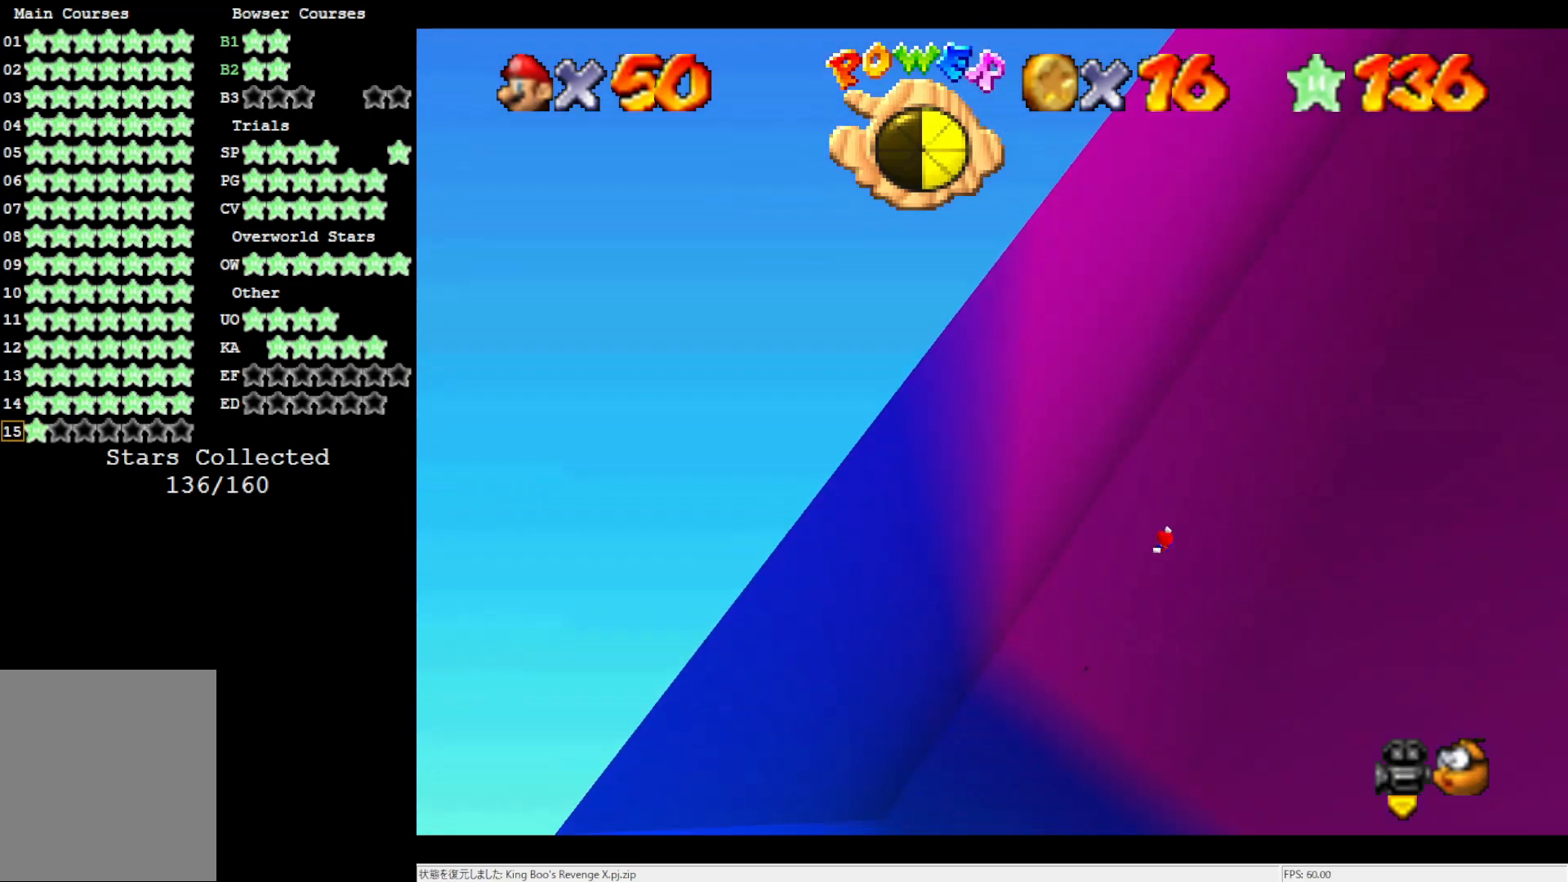
{"buttons": [], "left_stick": "center", "events": []}
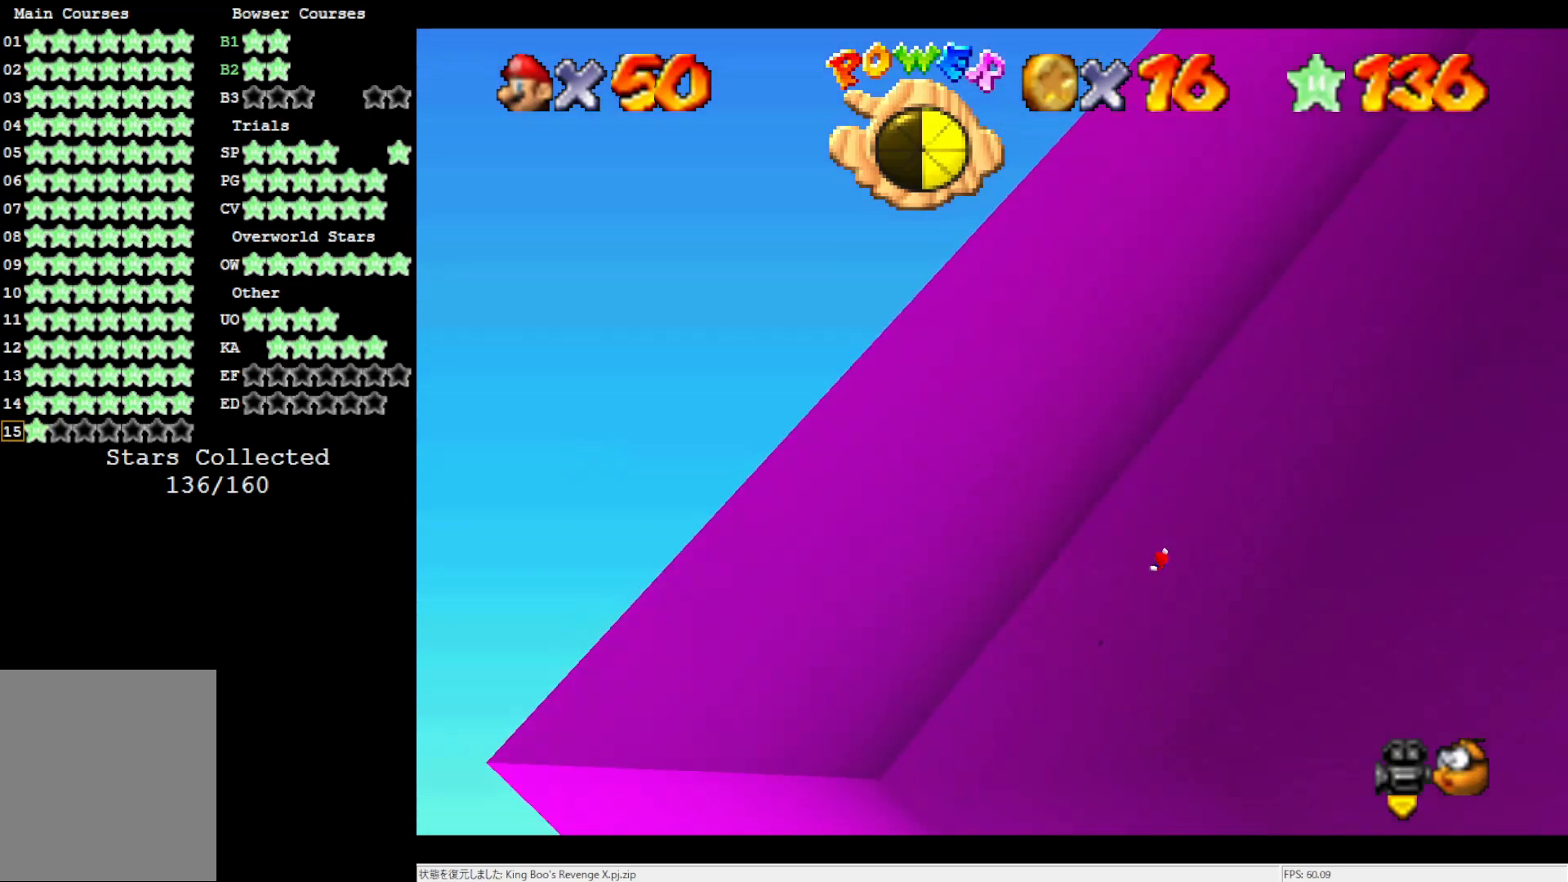
{"buttons": [], "left_stick": "center", "events": [[150, "R1", "down"], [200, "R1", "up"]]}
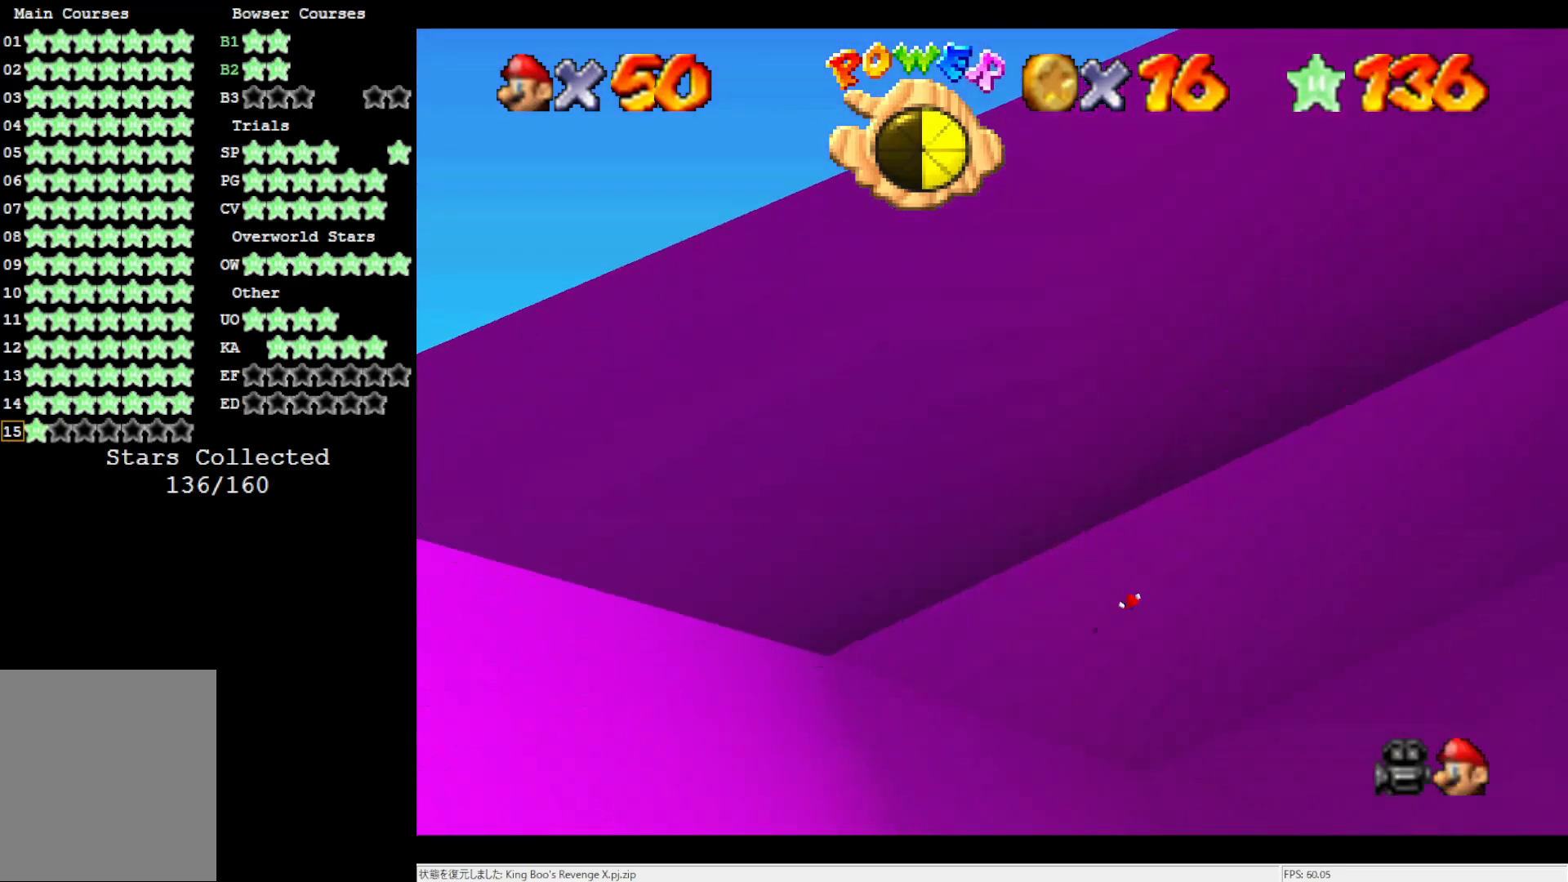
{"buttons": [], "left_stick": "center", "events": [[283, "R1", "down"], [367, "R1", "up"]]}
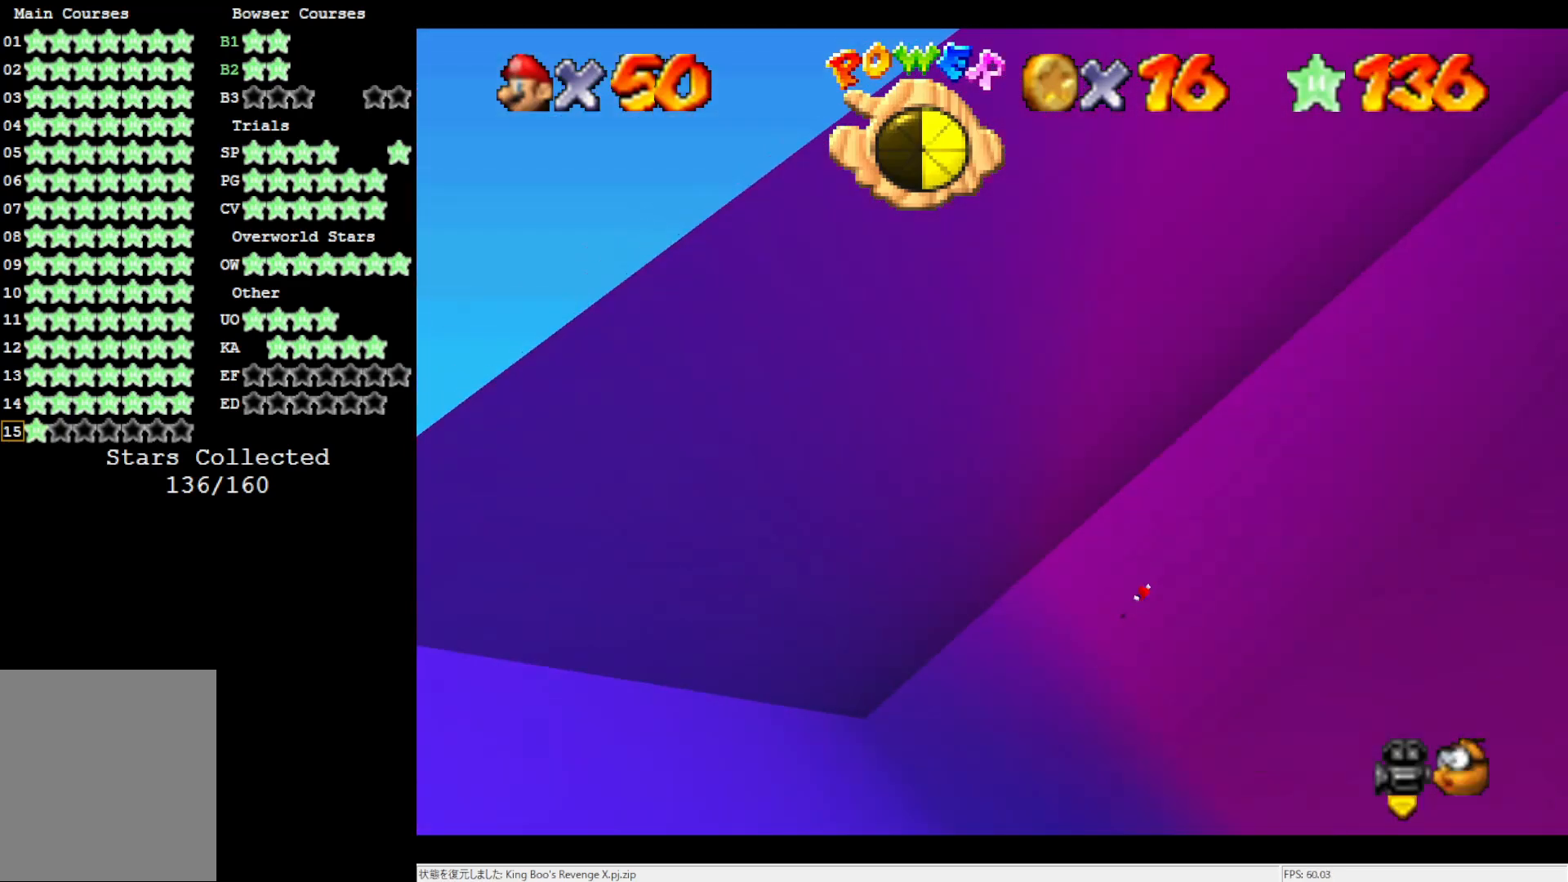
{"buttons": [], "left_stick": "center", "events": [[300, "R1", "down"], [367, "R1", "up"]]}
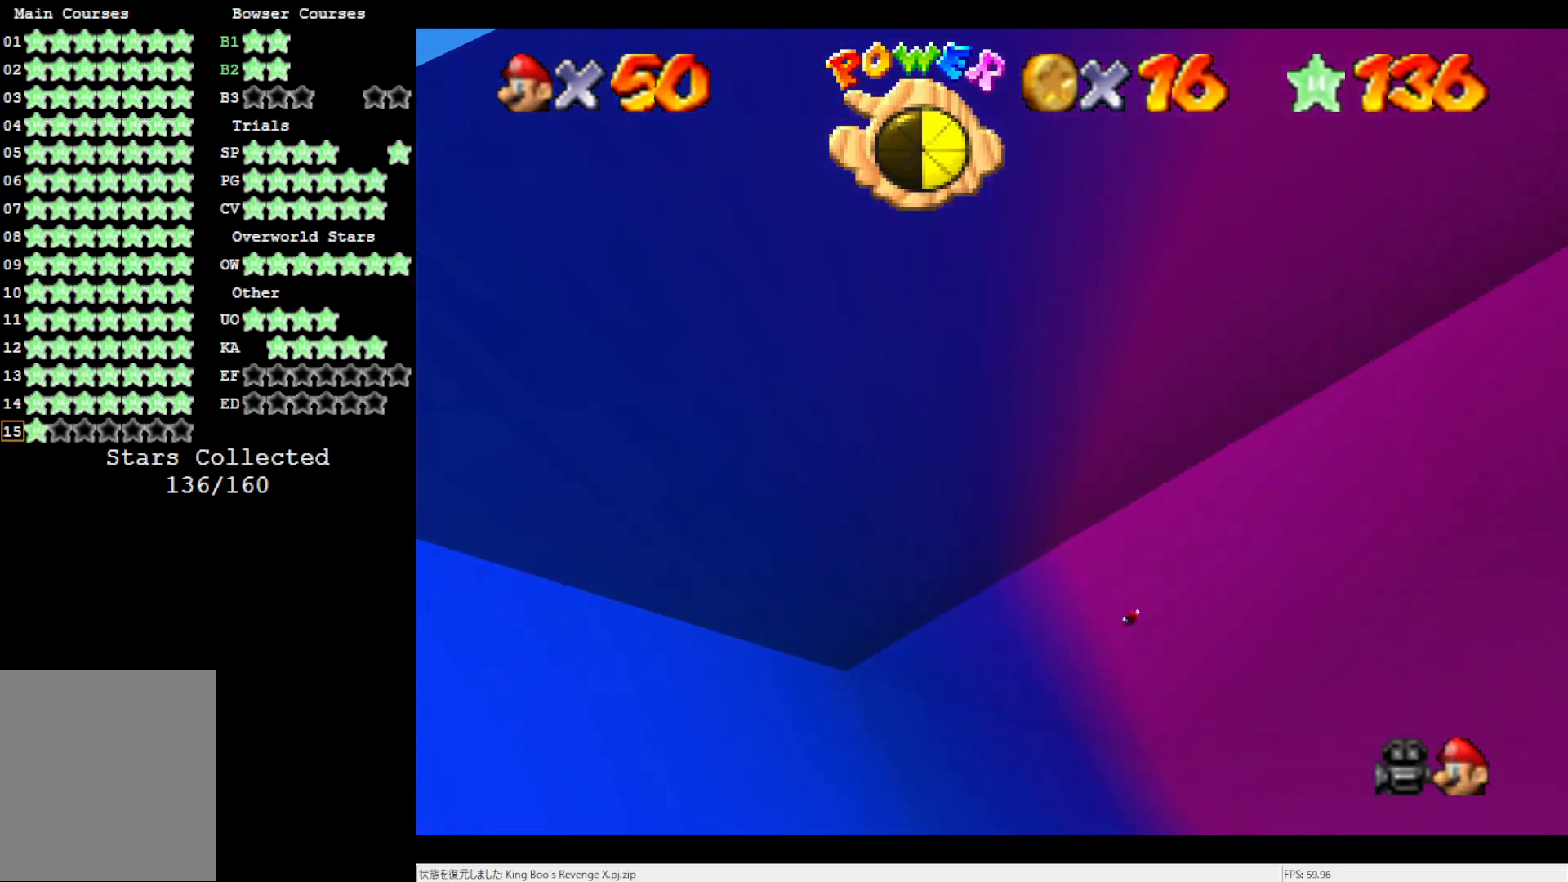
{"buttons": [], "left_stick": "center", "events": [[67, "R1", "down"], [133, "R1", "up"]]}
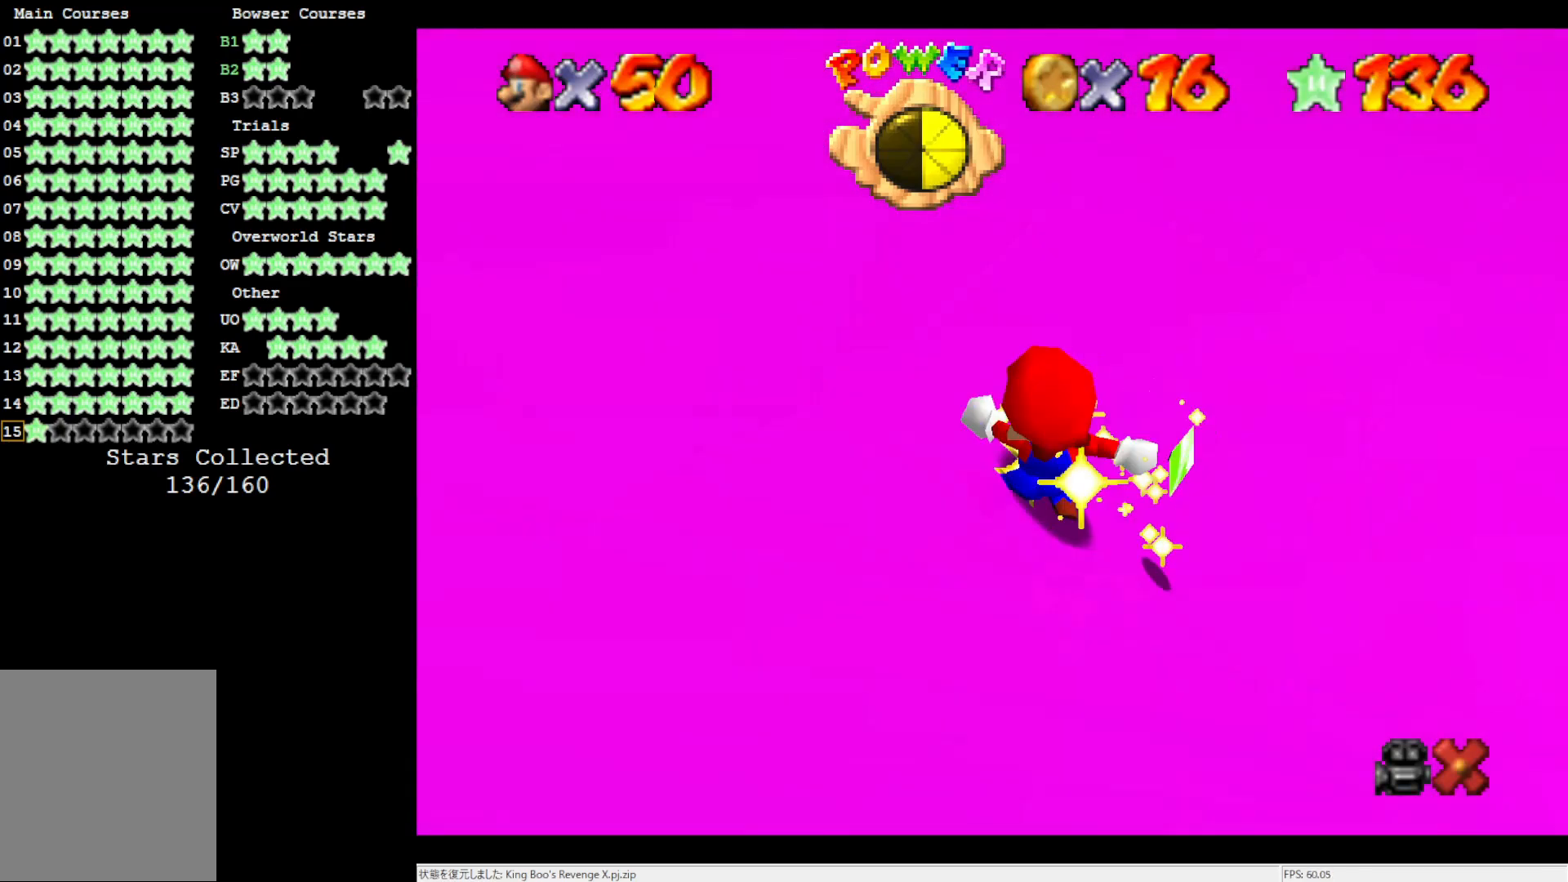
{"buttons": [], "left_stick": "center", "events": []}
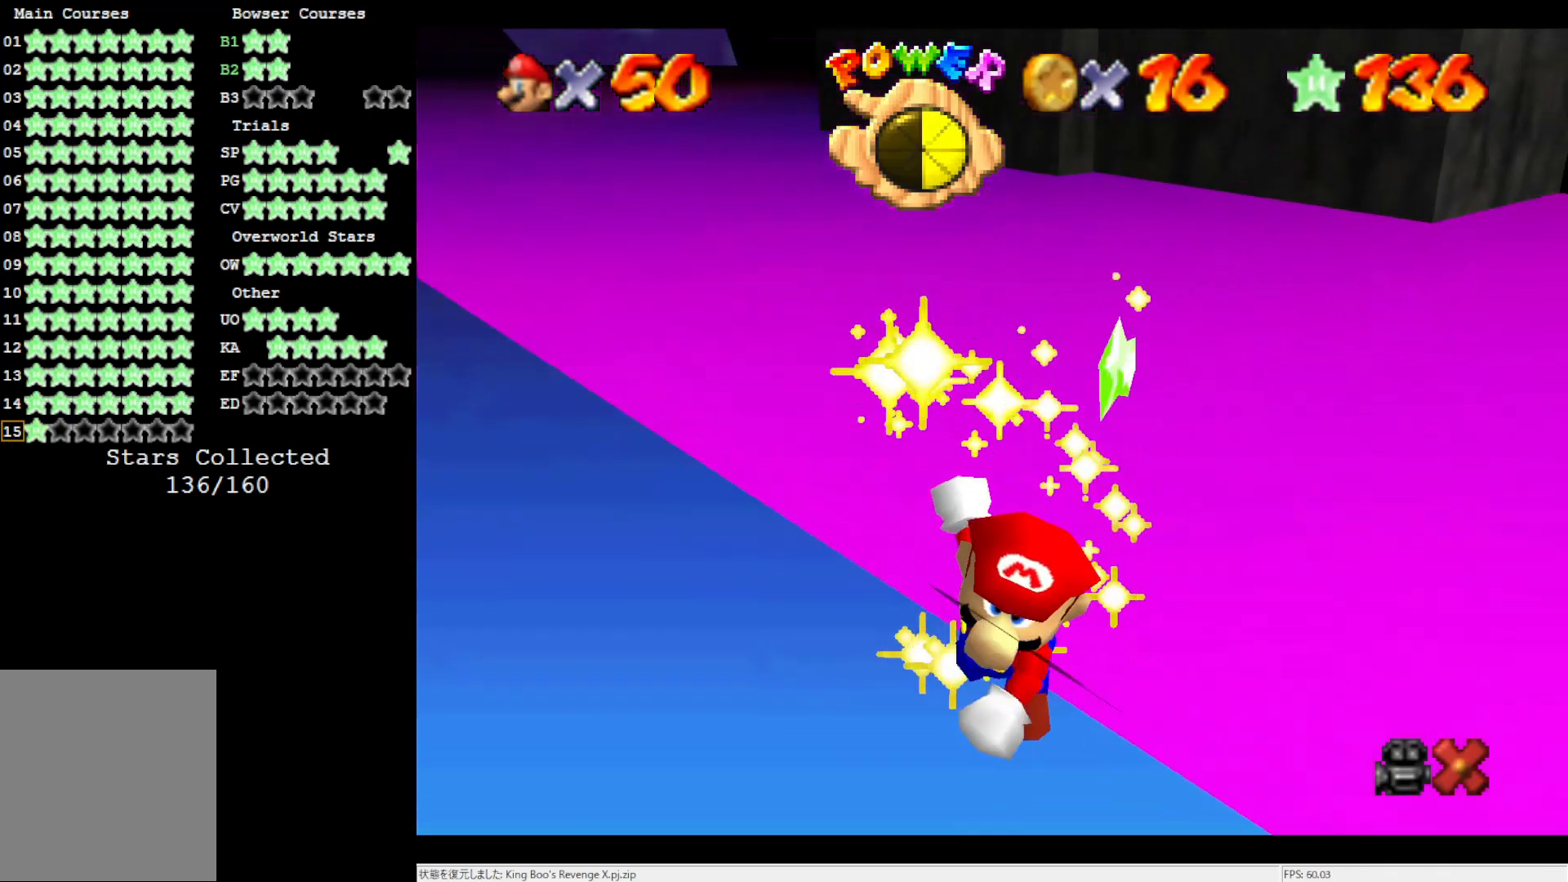
{"buttons": [], "left_stick": "center", "events": []}
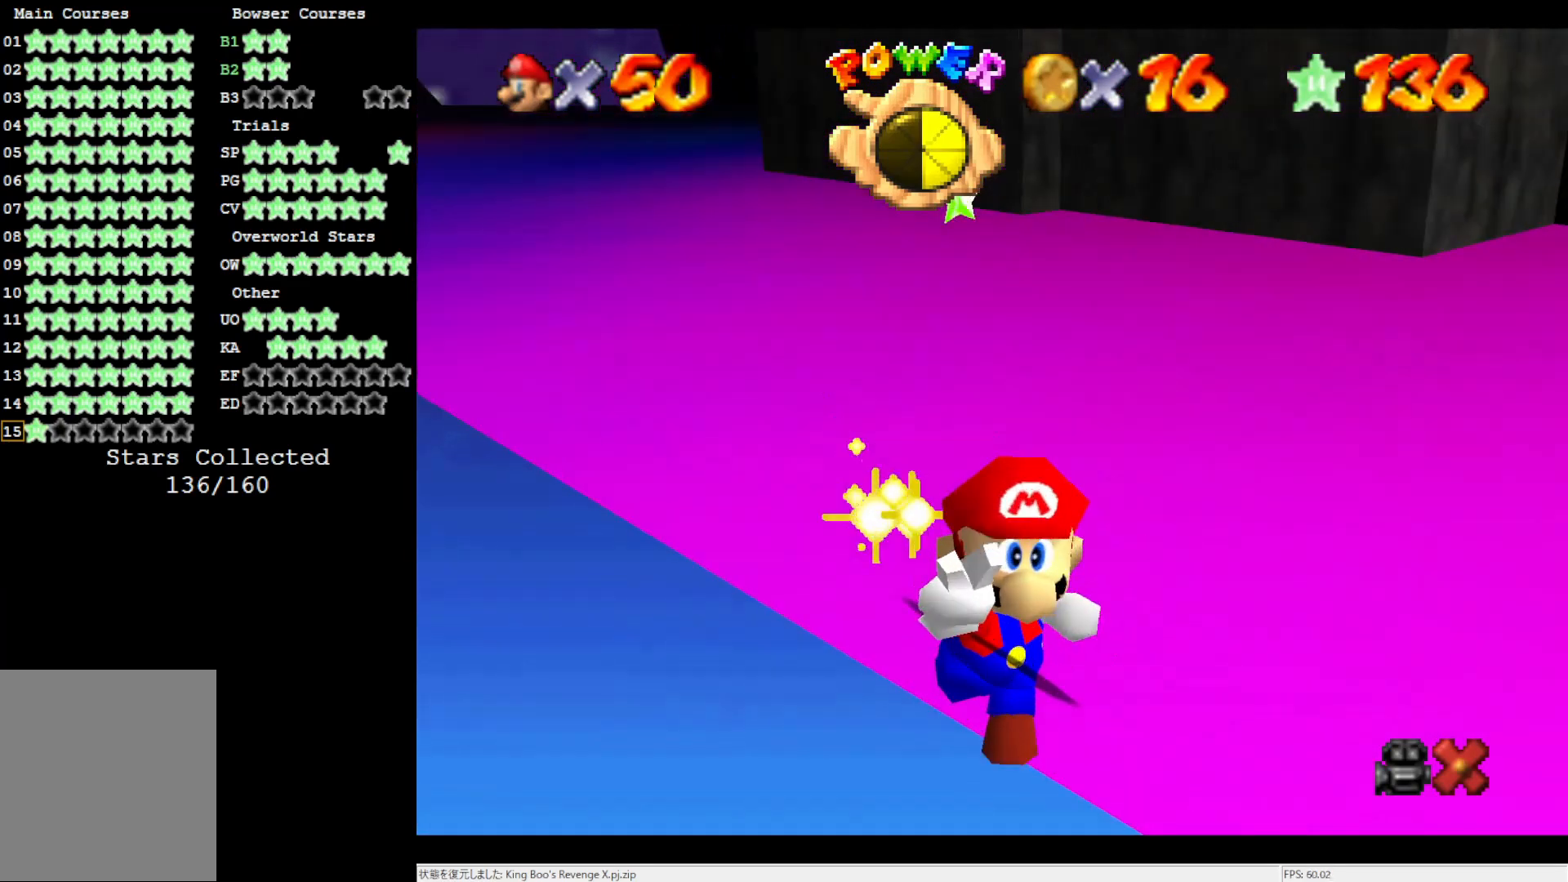
{"buttons": [], "left_stick": "center", "events": []}
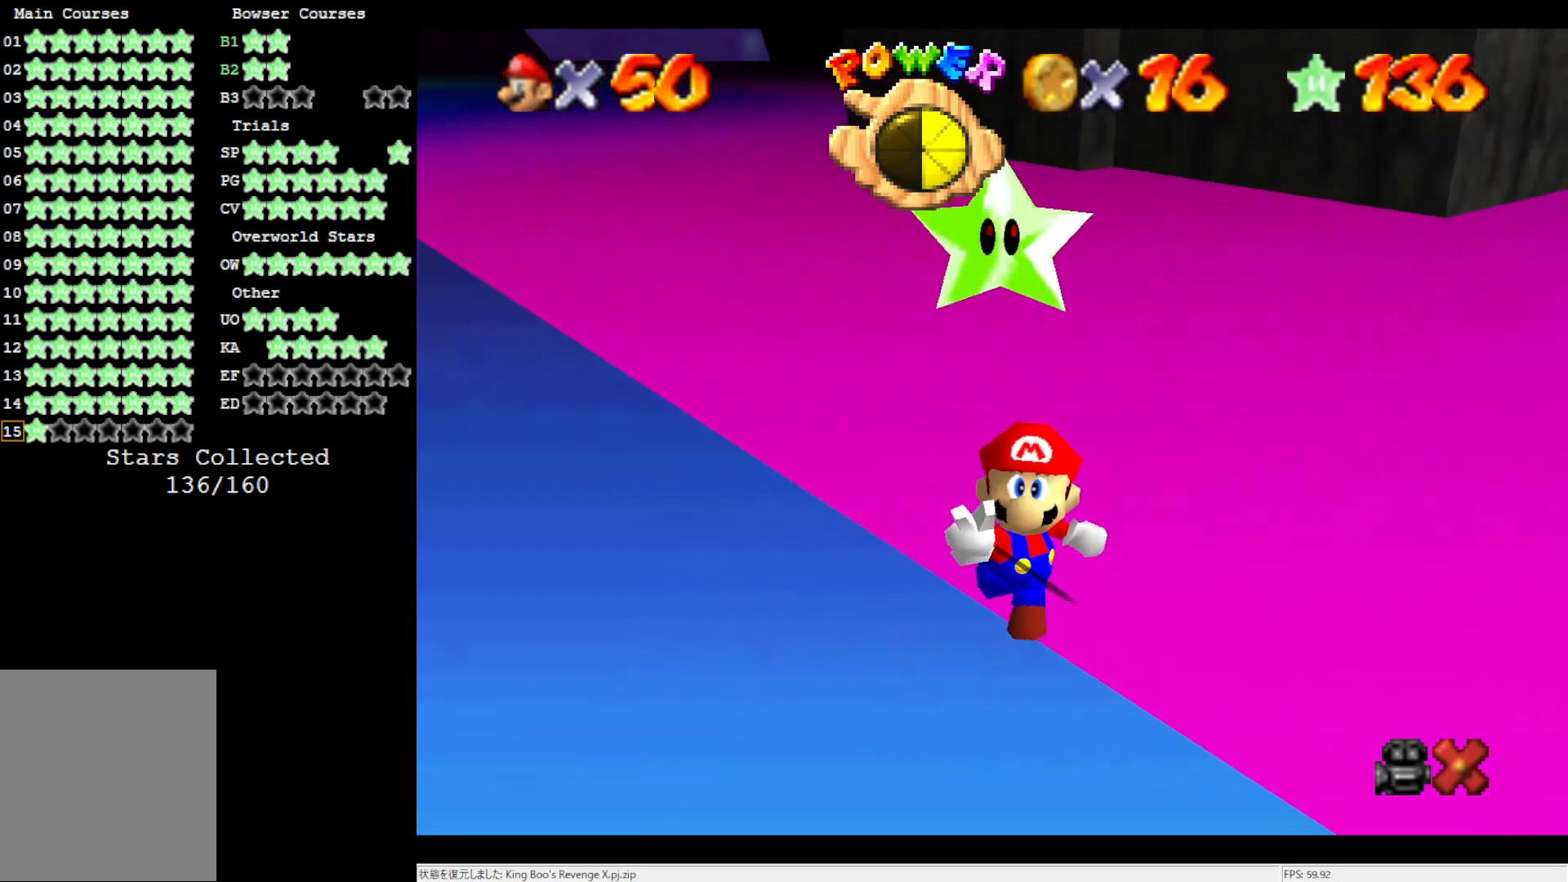
{"buttons": [], "left_stick": "center", "events": []}
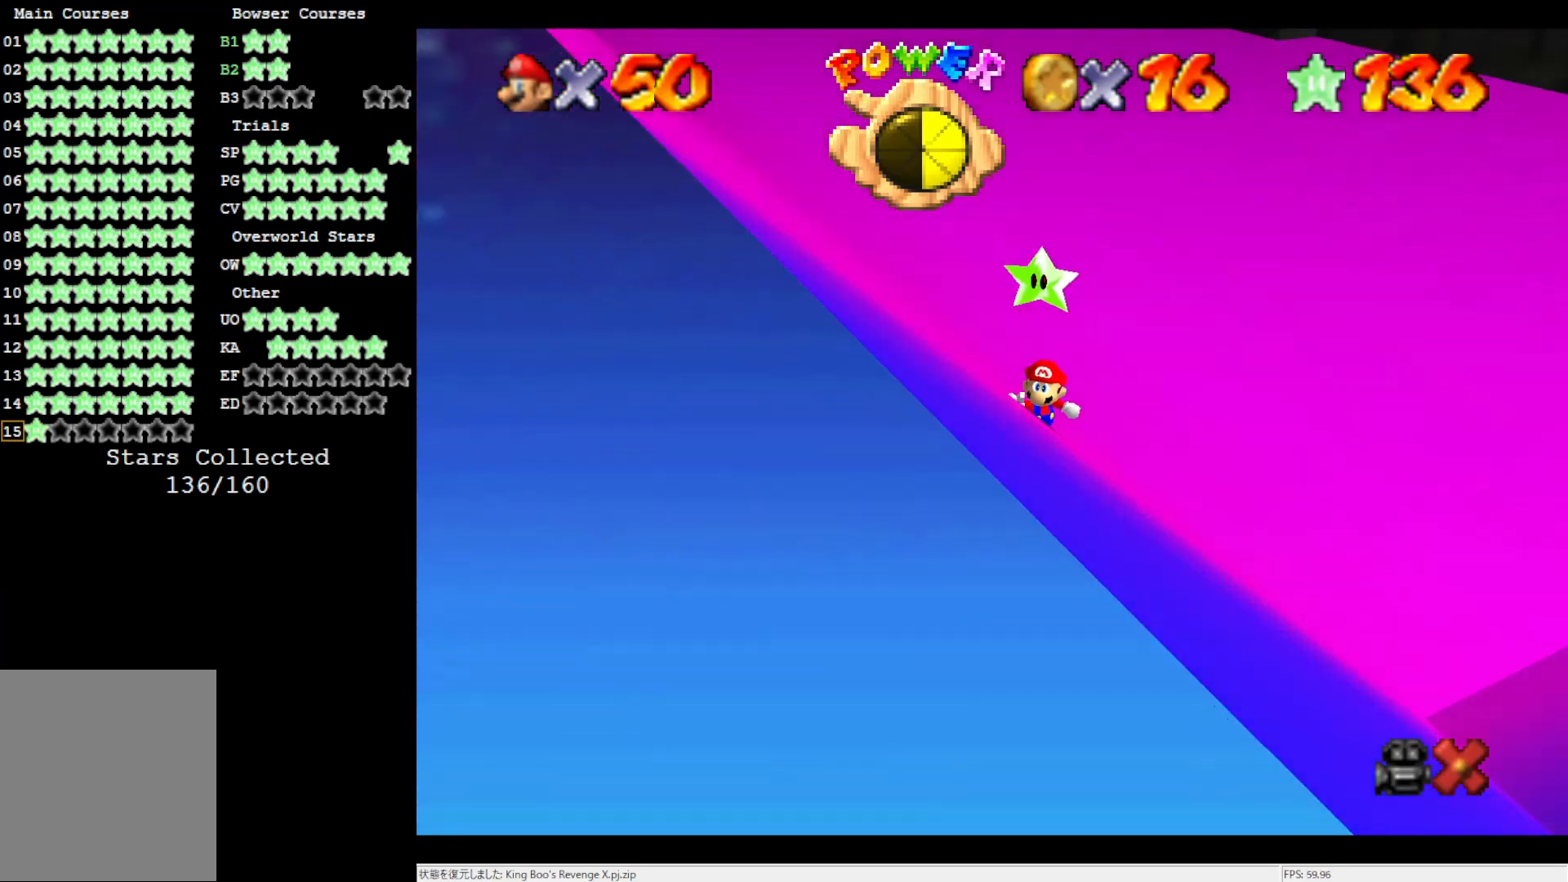
{"buttons": [], "left_stick": "center", "events": []}
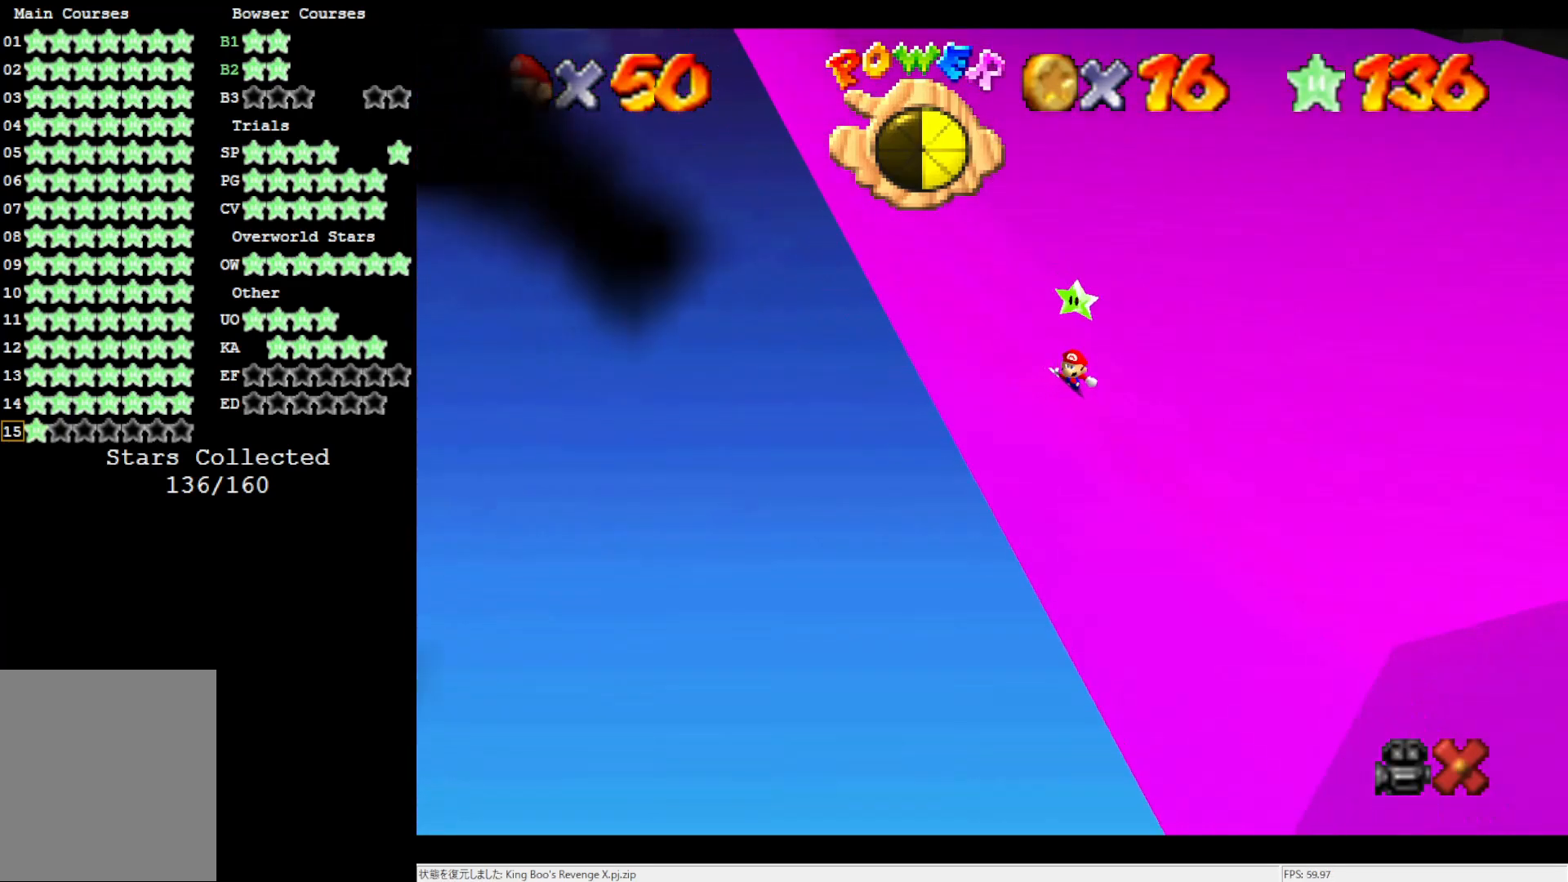
{"buttons": [], "left_stick": "center", "events": []}
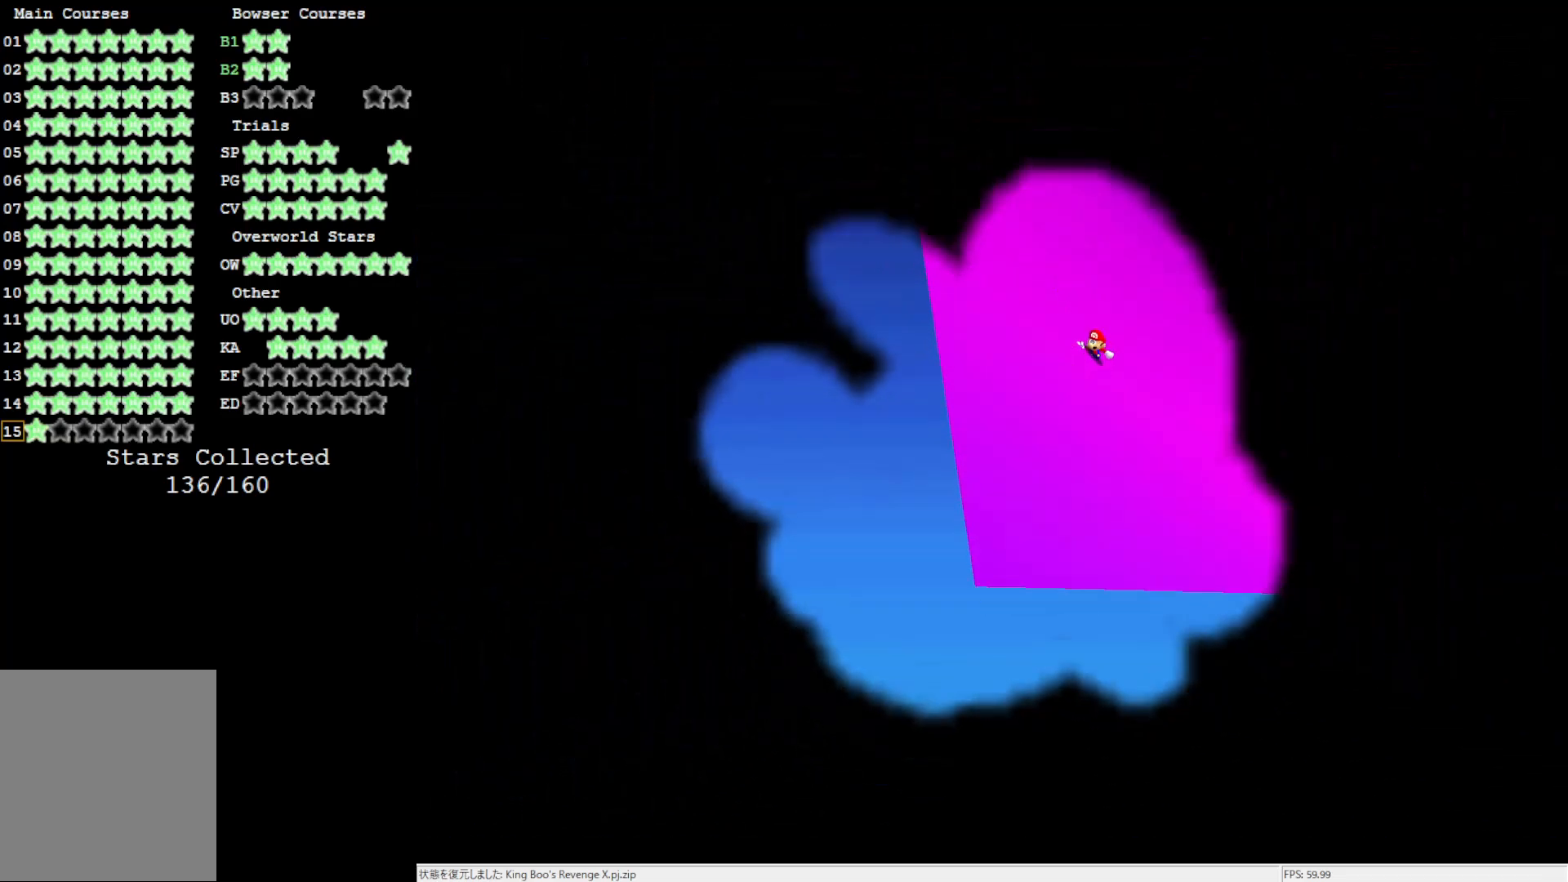
{"buttons": [], "left_stick": "center", "events": []}
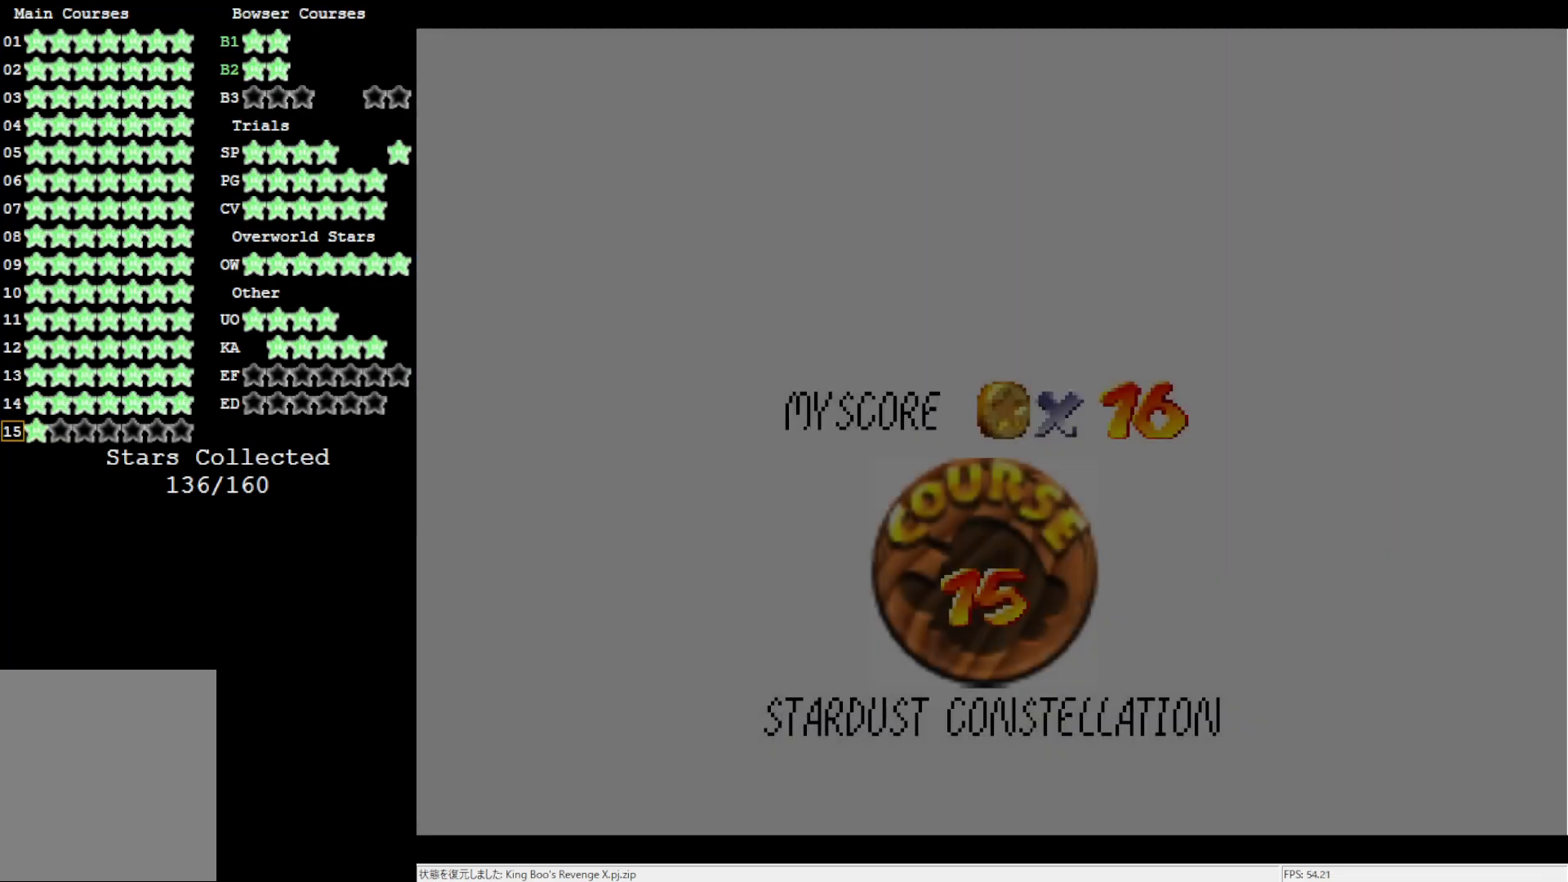
{"buttons": [], "left_stick": "center", "events": []}
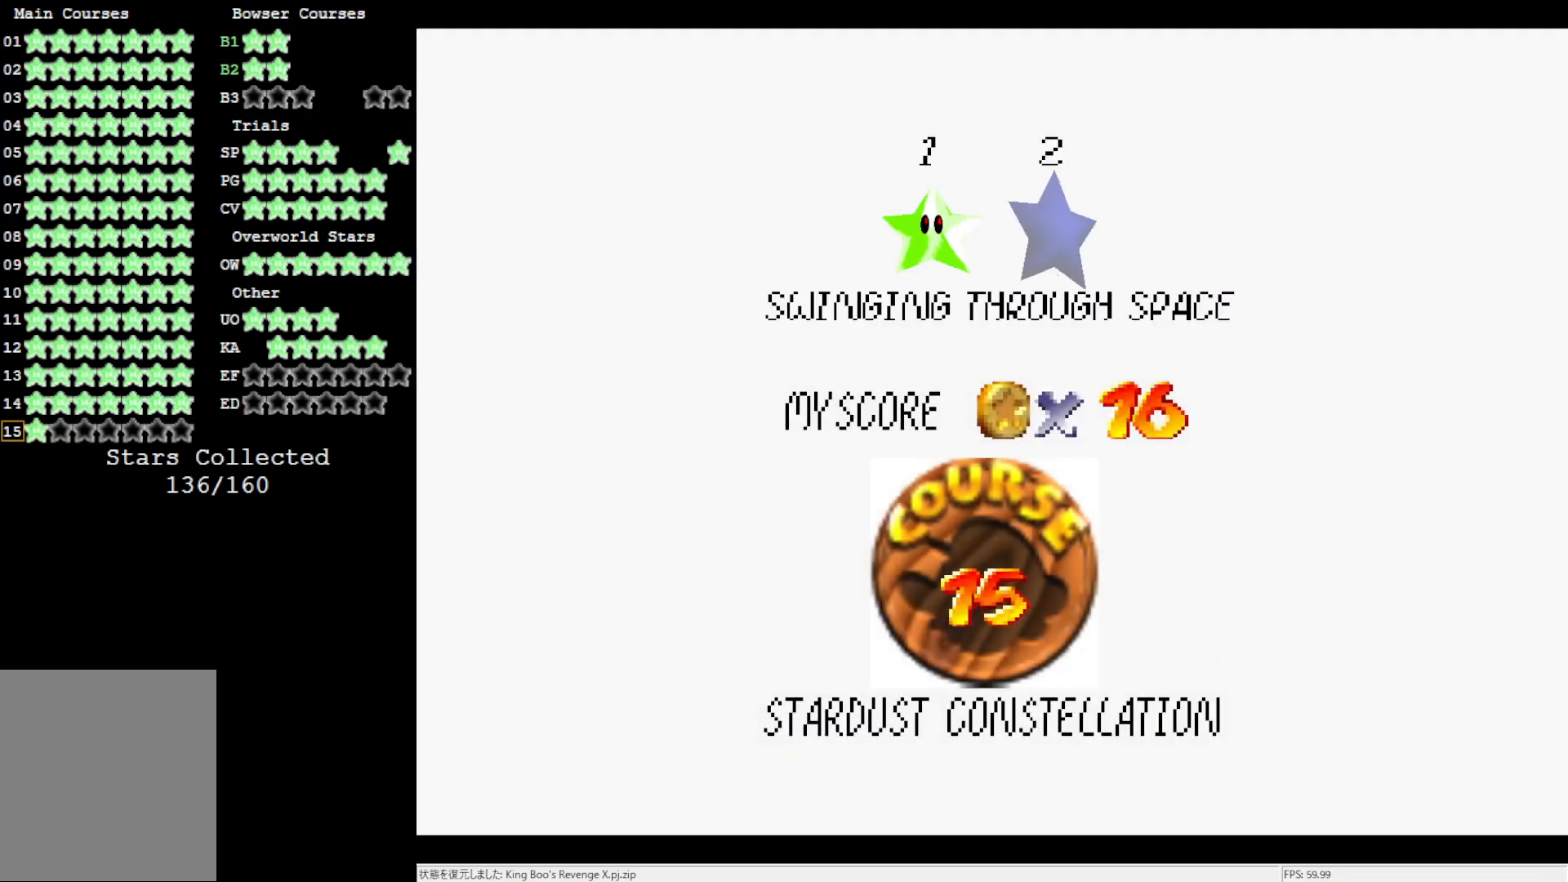
{"buttons": [], "left_stick": "center", "events": []}
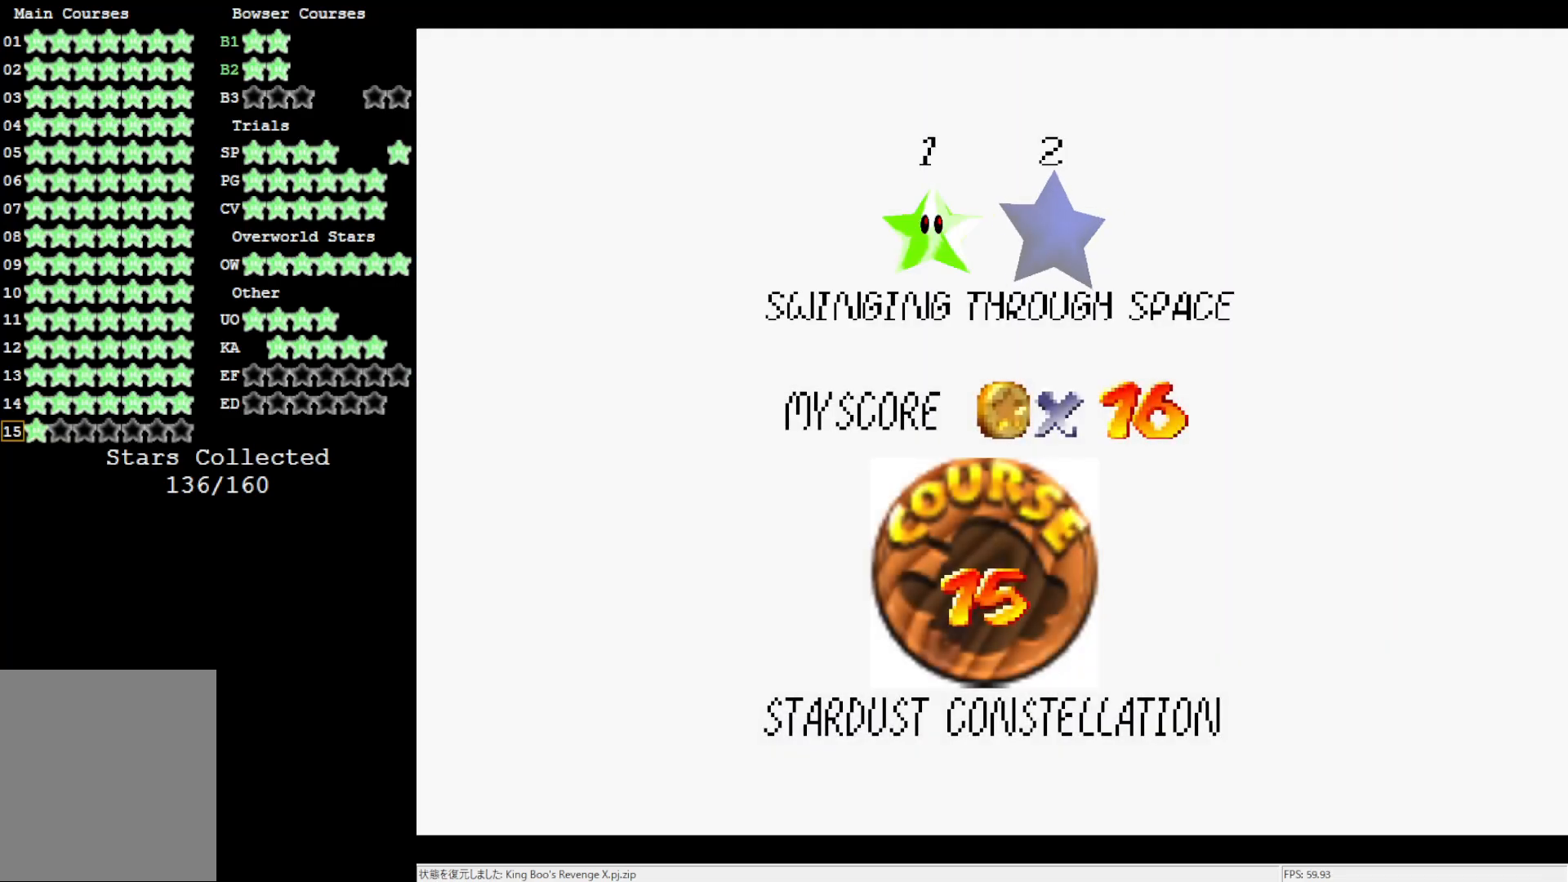
{"buttons": [], "left_stick": "center", "events": [[33, "A", "down"], [217, "A", "up"]]}
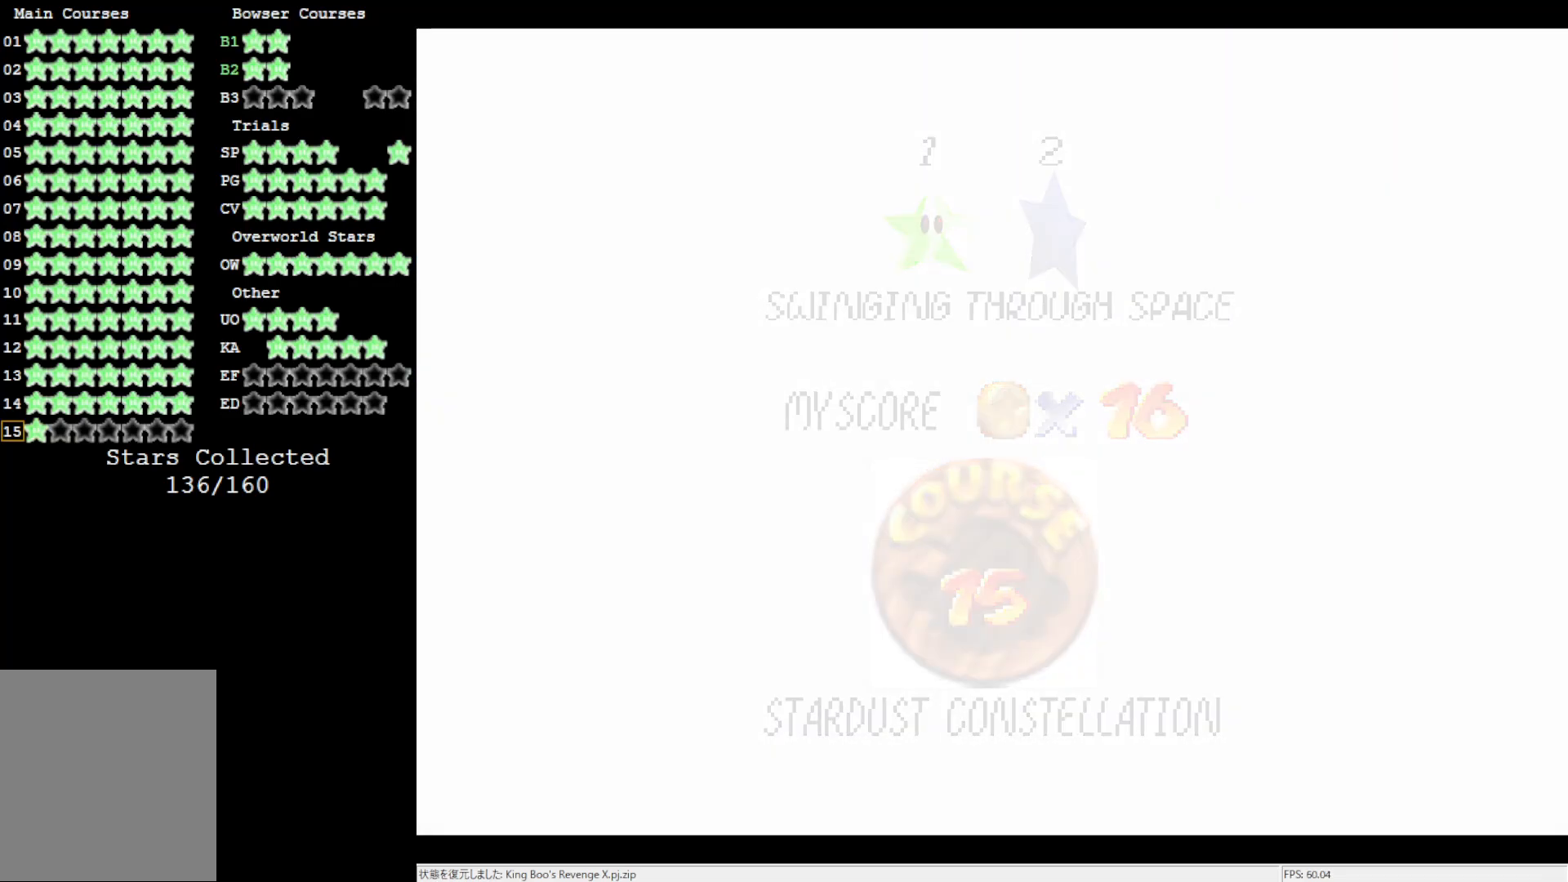
{"buttons": [], "left_stick": "center", "events": []}
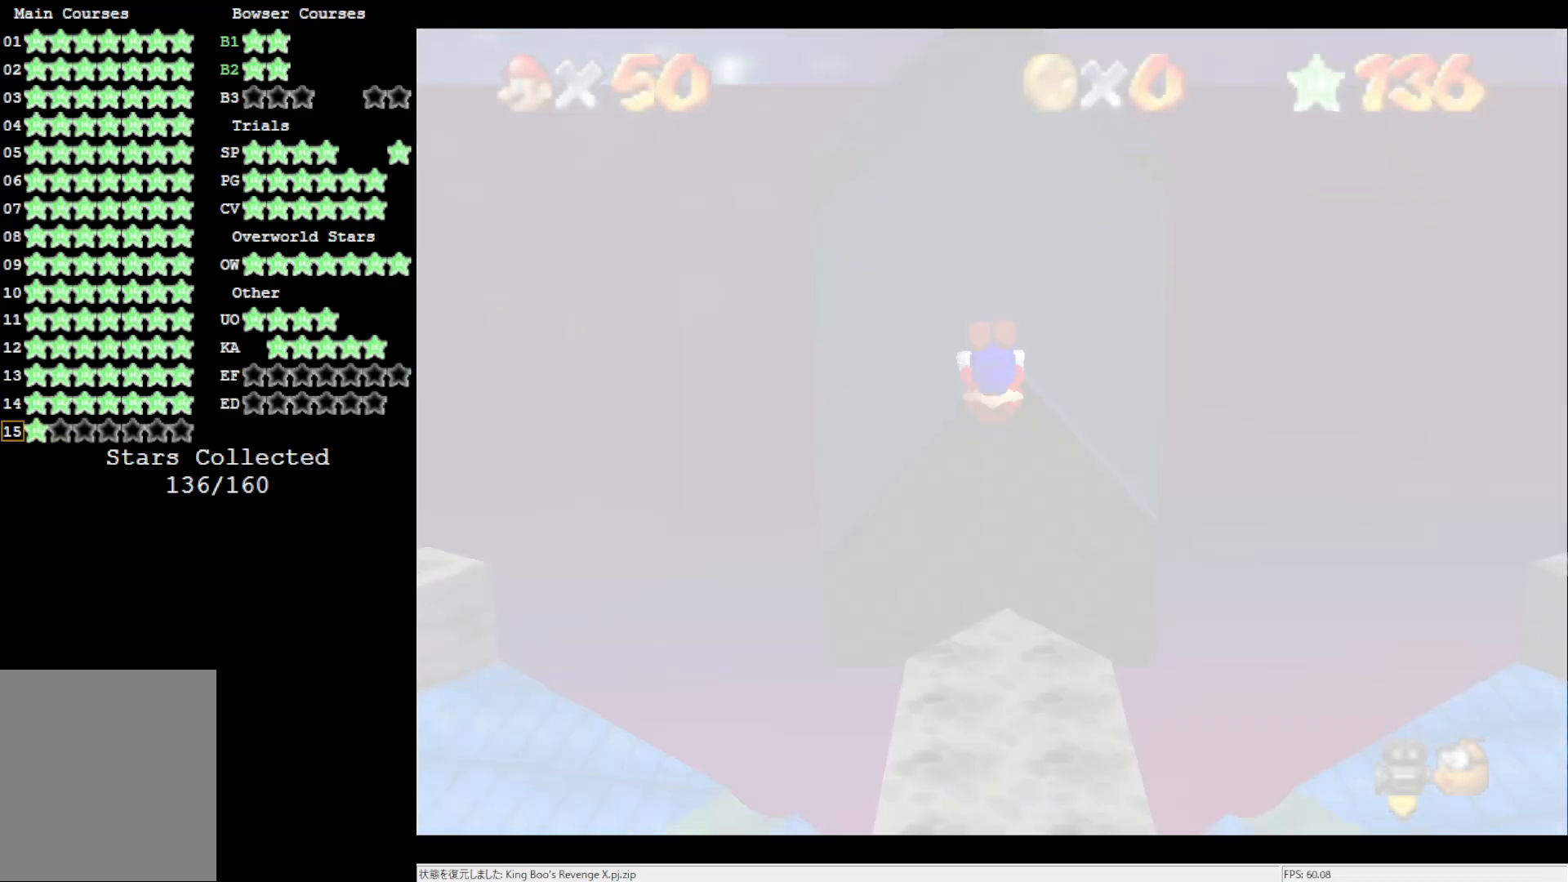
{"buttons": [], "left_stick": "center", "events": []}
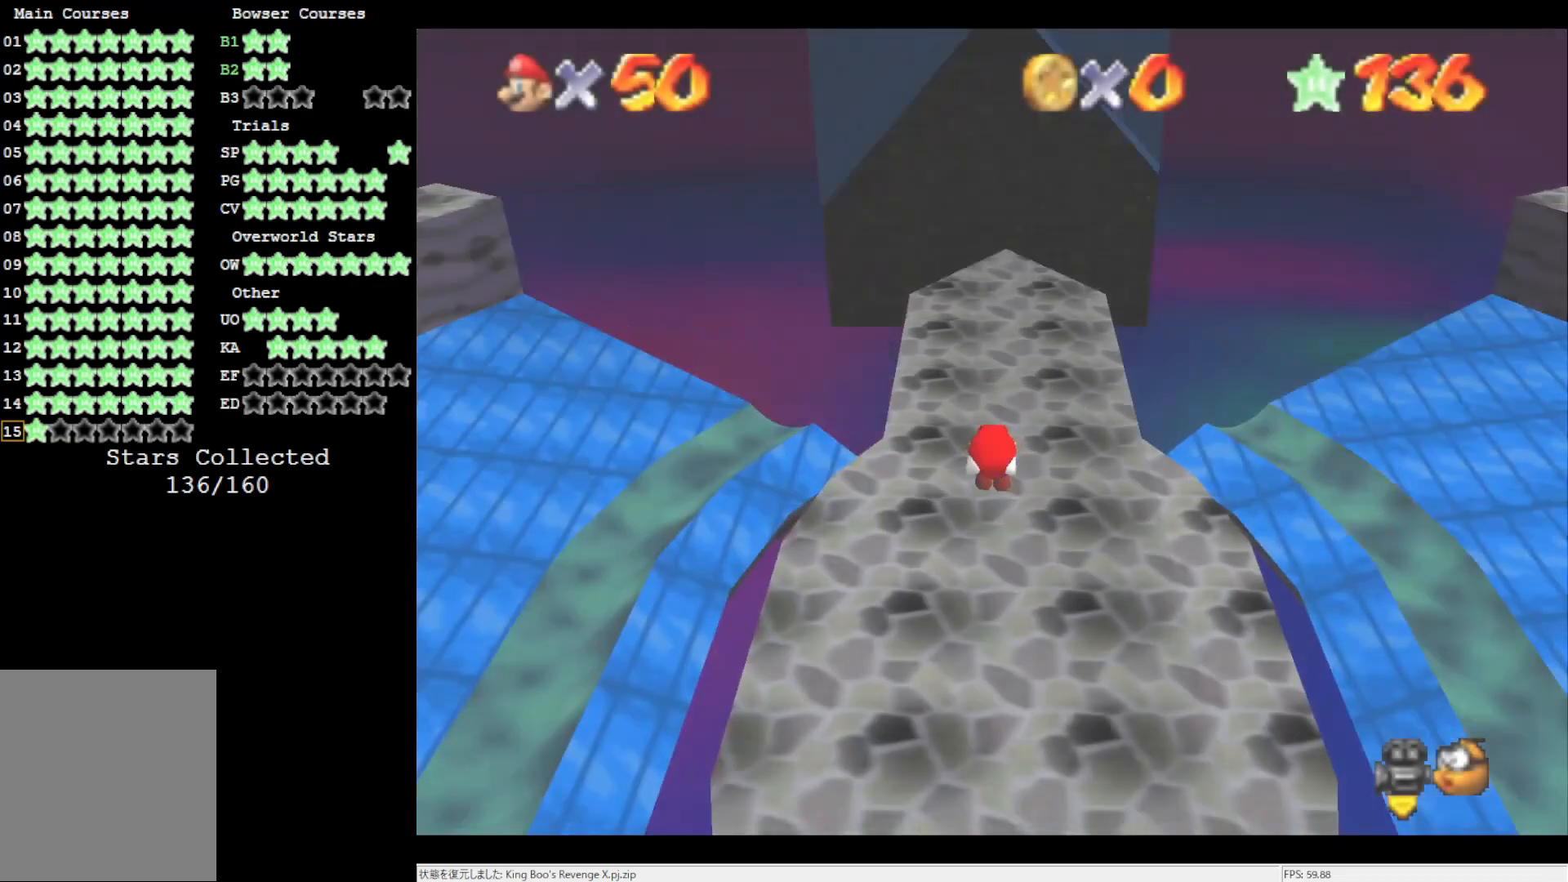
{"buttons": [], "left_stick": "center", "events": []}
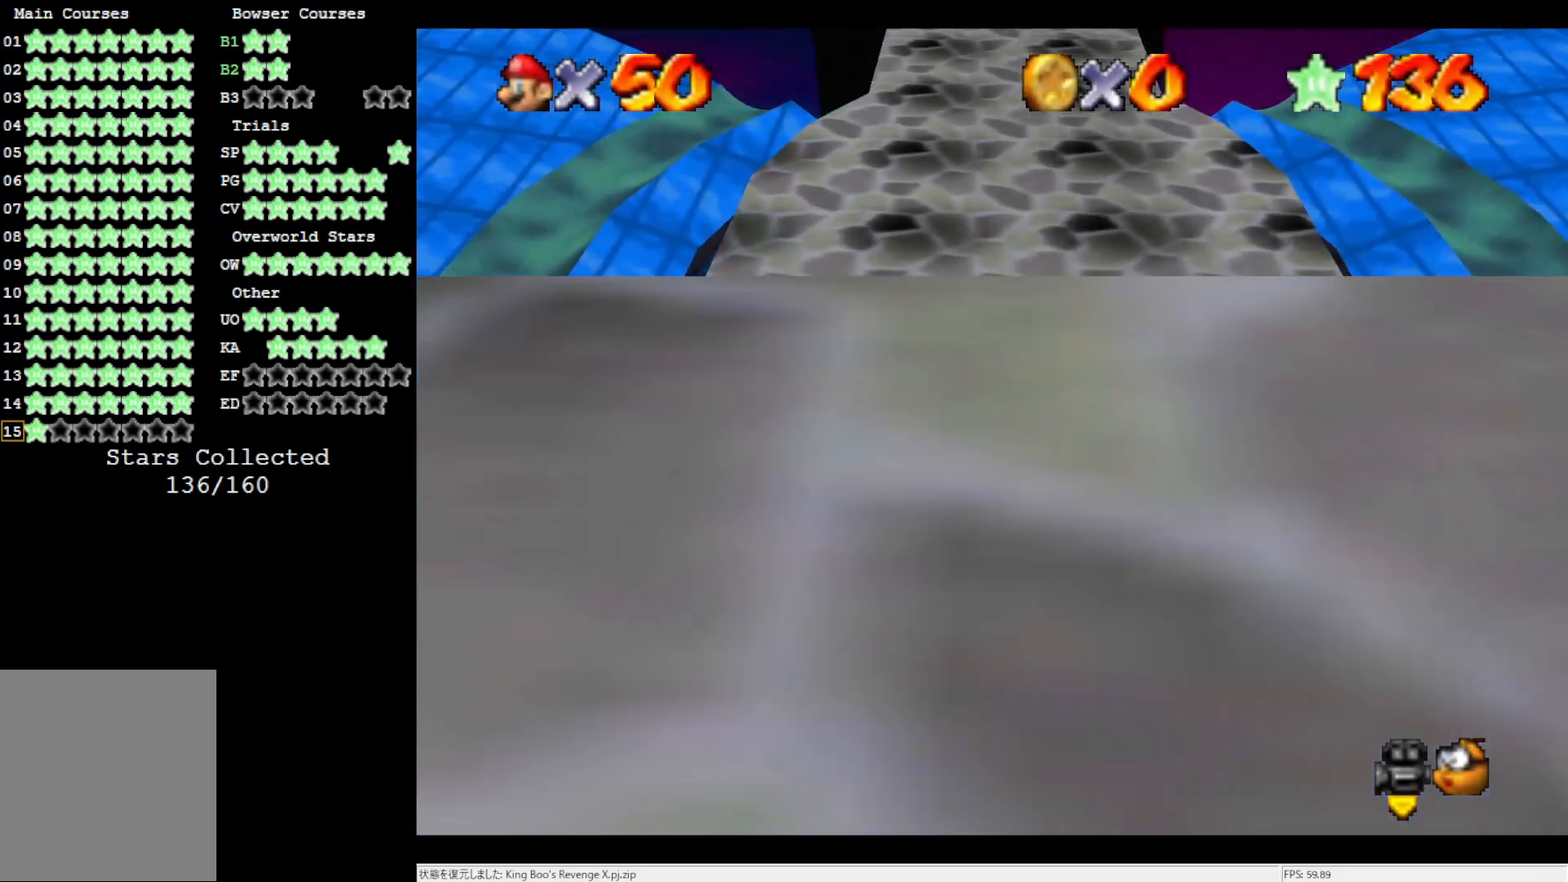
{"buttons": [], "left_stick": "up-right", "events": [[167, "C_LEFT", "down"], [267, "C_LEFT", "up"], [383, "C_LEFT", "down"], [500, "C_LEFT", "up"], [500, "left_stick", "up-right"]]}
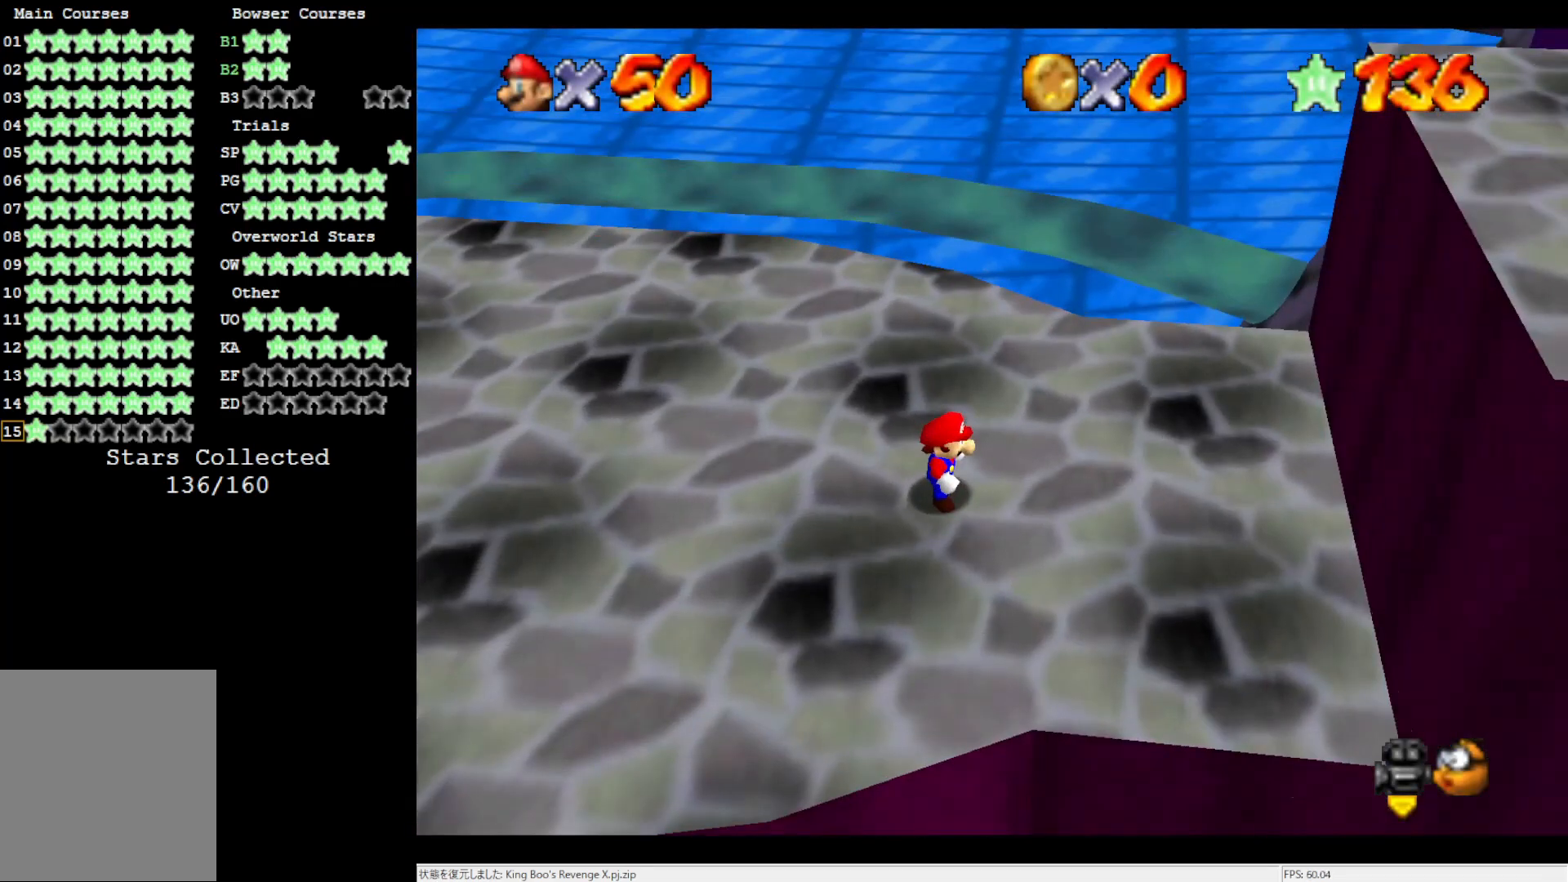
{"buttons": [], "left_stick": "up-right", "events": [[200, "C_DOWN", "down"], [350, "C_DOWN", "up"]]}
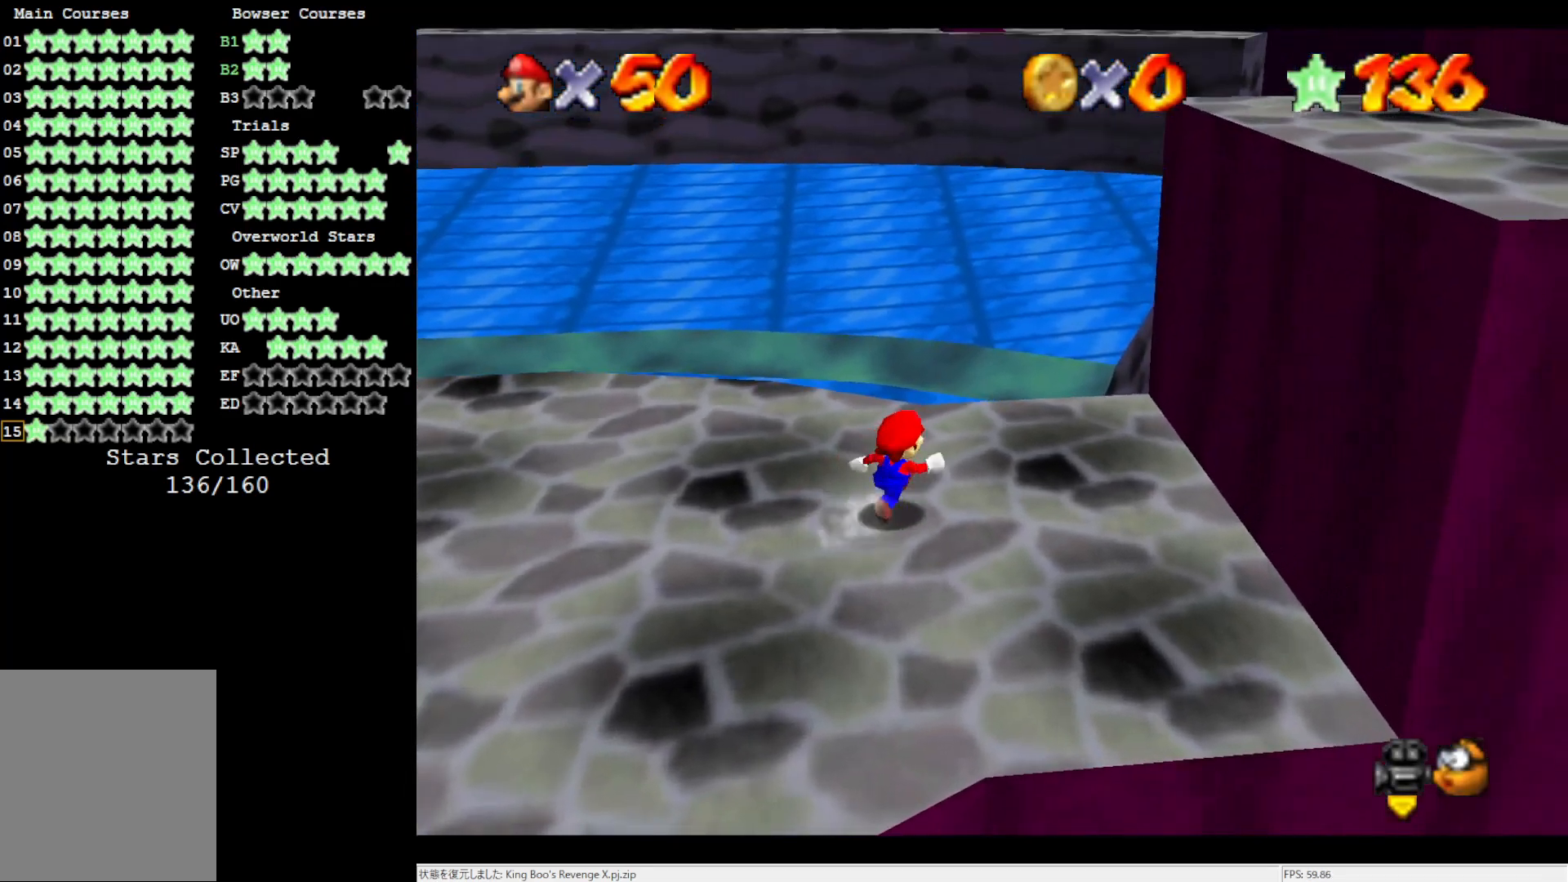
{"buttons": [], "left_stick": "down-left", "events": [[50, "left_stick", "right"], [200, "left_stick", "down-right"], [483, "left_stick", "down-left"]]}
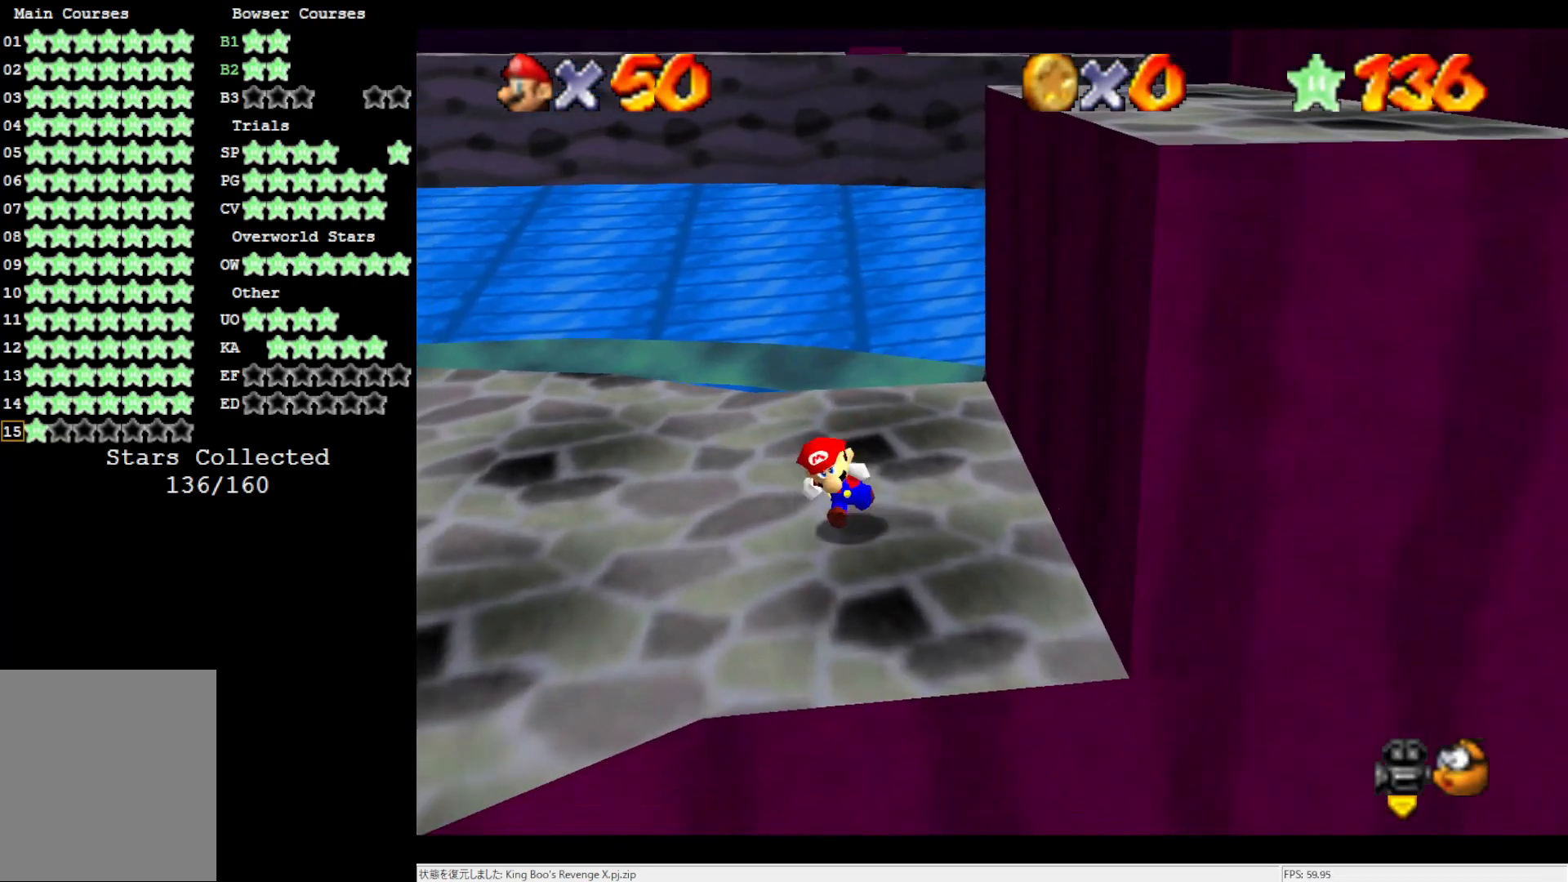
{"buttons": [], "left_stick": "right", "events": [[33, "left_stick", "left"], [150, "left_stick", "right"]]}
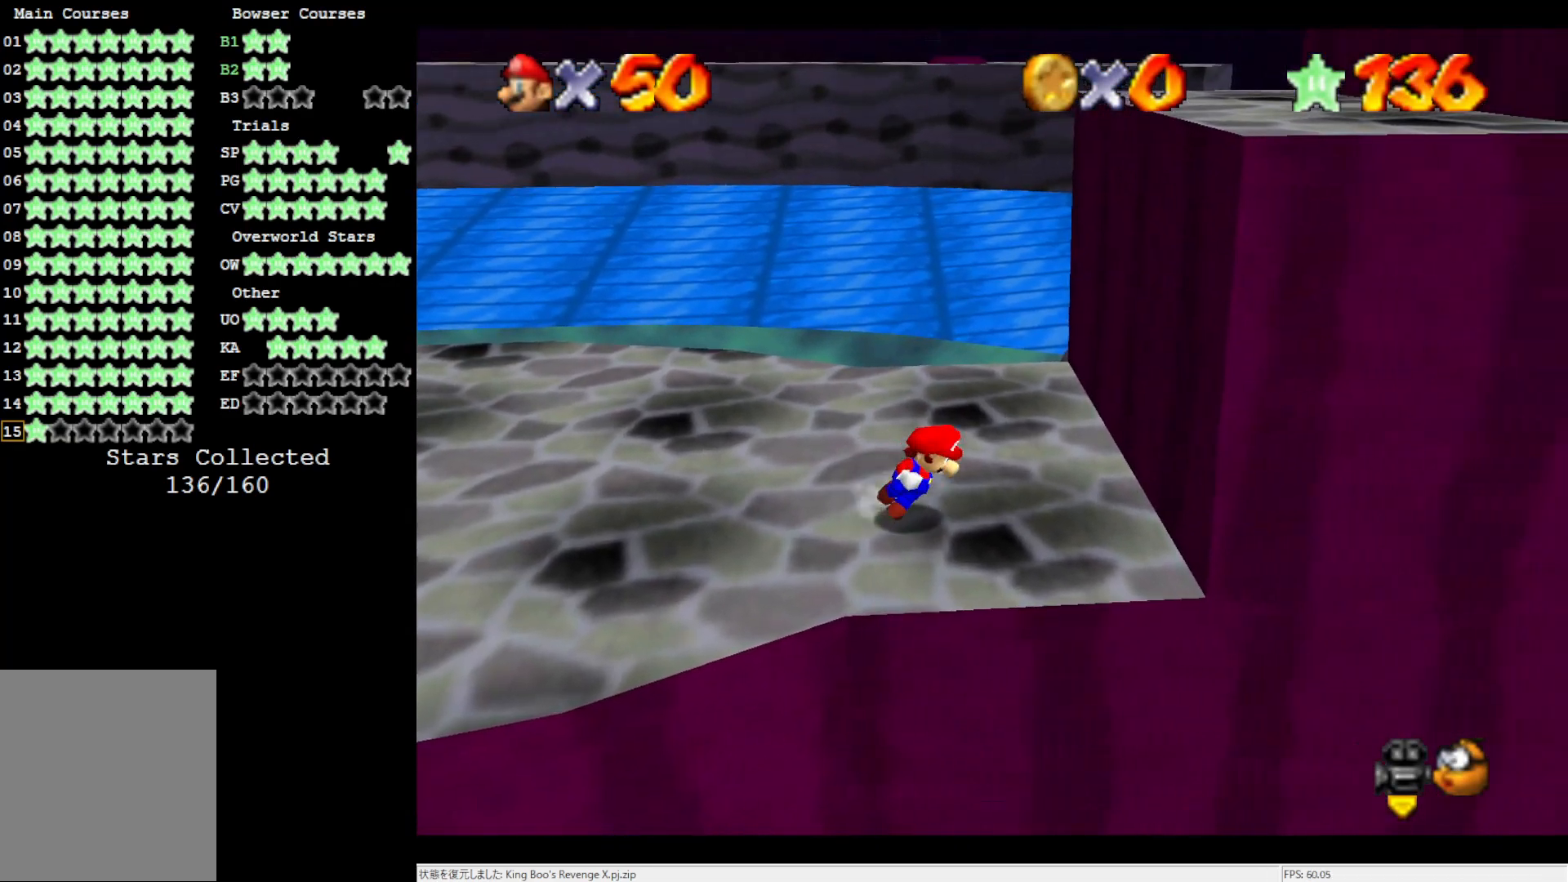
{"buttons": ["A"], "left_stick": "right", "events": [[117, "A", "down"]]}
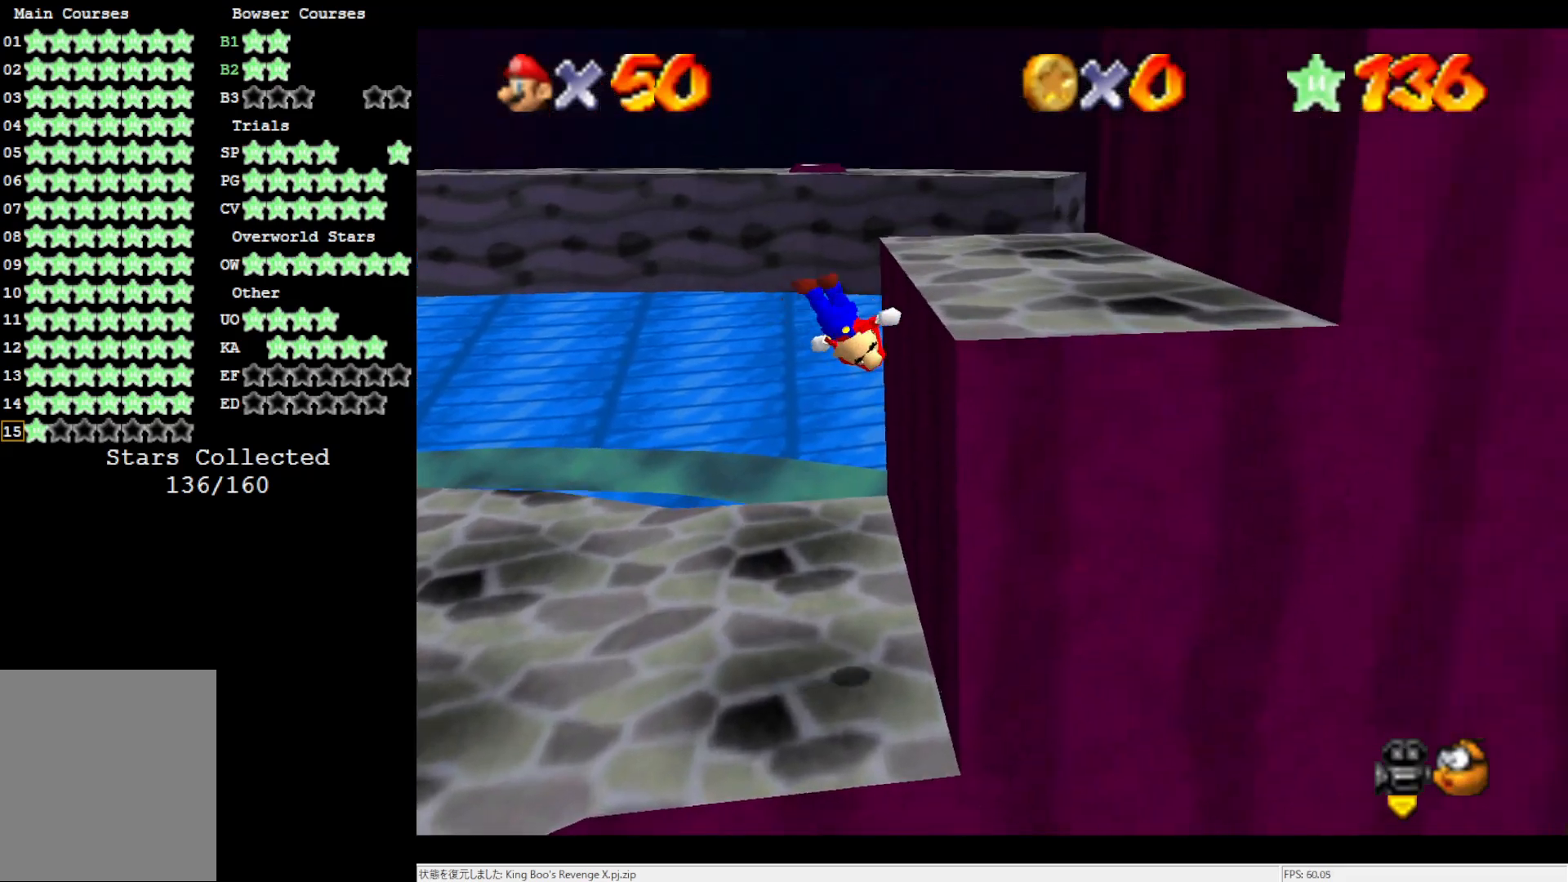
{"buttons": ["A"], "left_stick": "right", "events": [[100, "A", "up"], [283, "A", "down"]]}